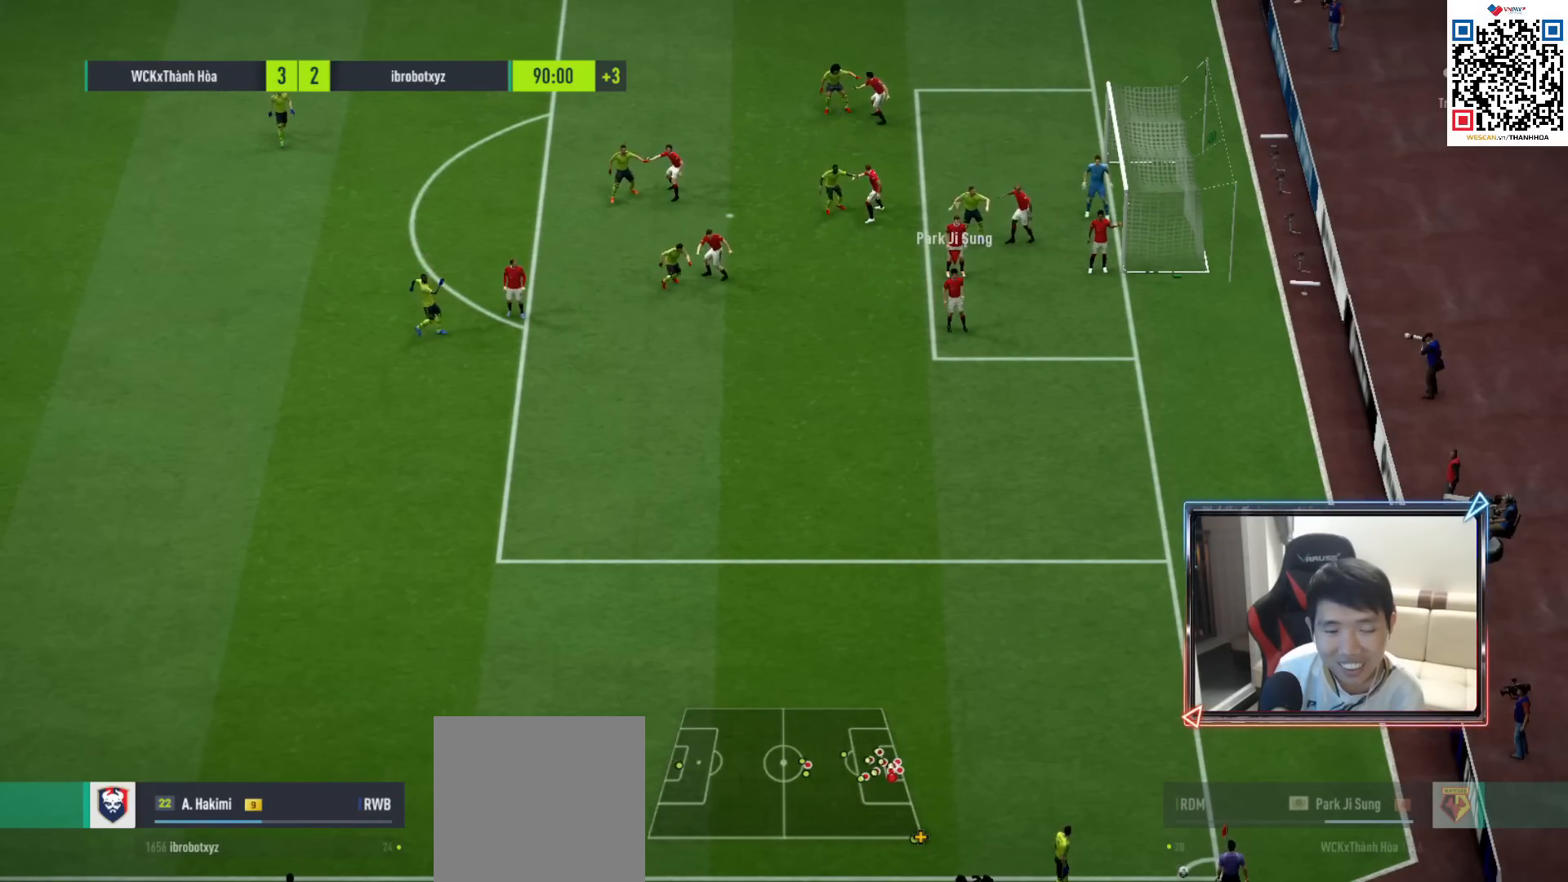
Gameplay with a controller (PlayStation layout); each line is a JSON object with the inputs held at the frame after it. "events" lists button and stick changes between this image and that frame as [ms after this image, input, new state], when the widget could be followed in between.
{"buttons": ["L2"], "left_stick": "center", "right_stick": "center", "events": [[17, "L2", "up"], [467, "L2", "down"]]}
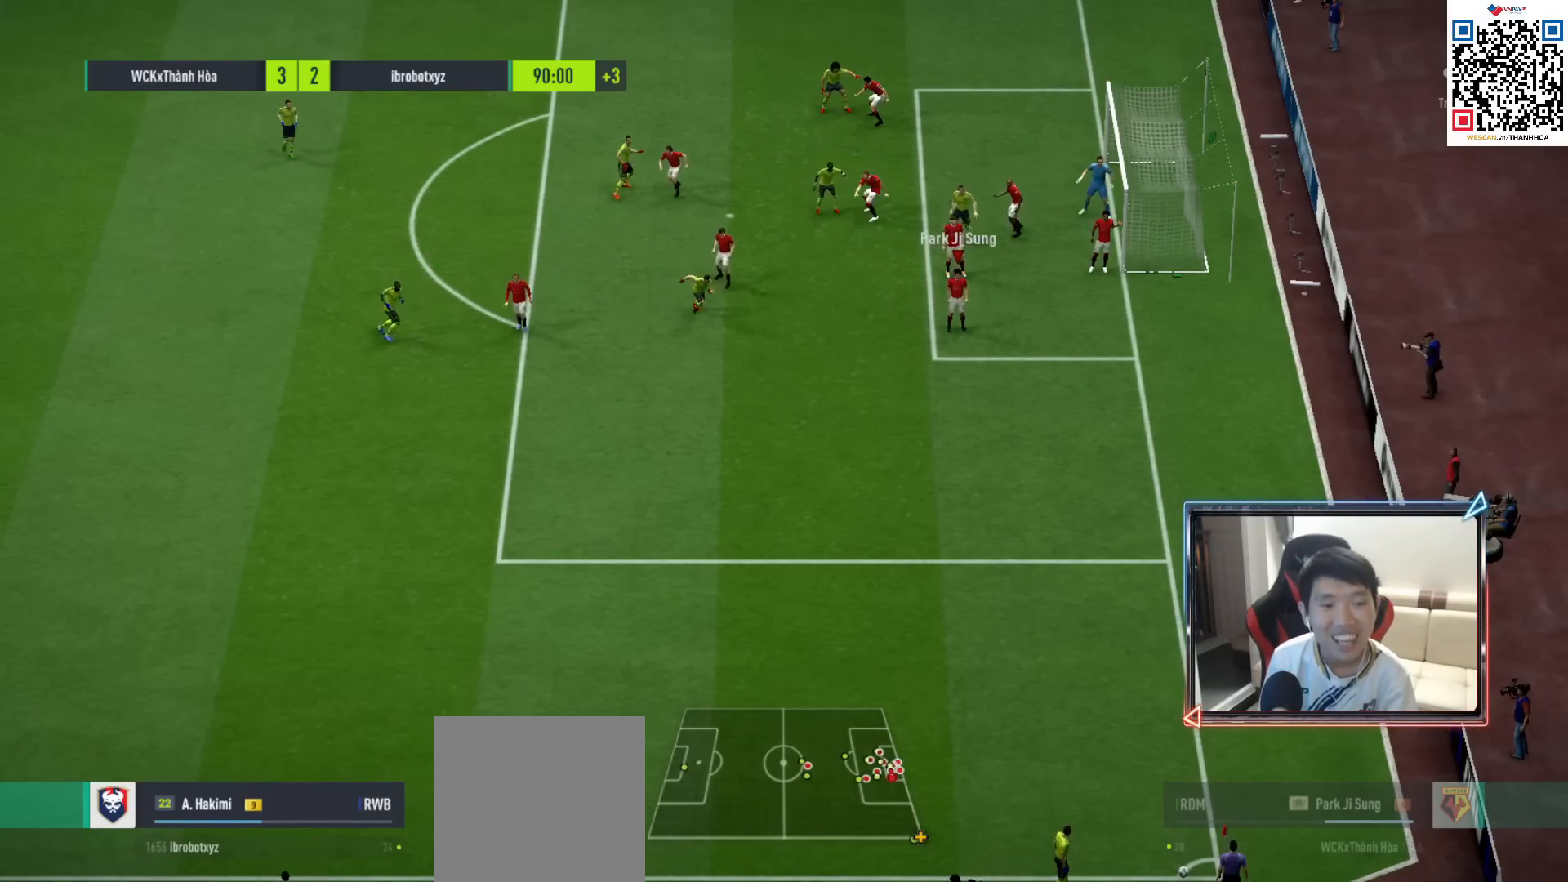
{"buttons": ["L2"], "left_stick": "center", "right_stick": "center", "events": []}
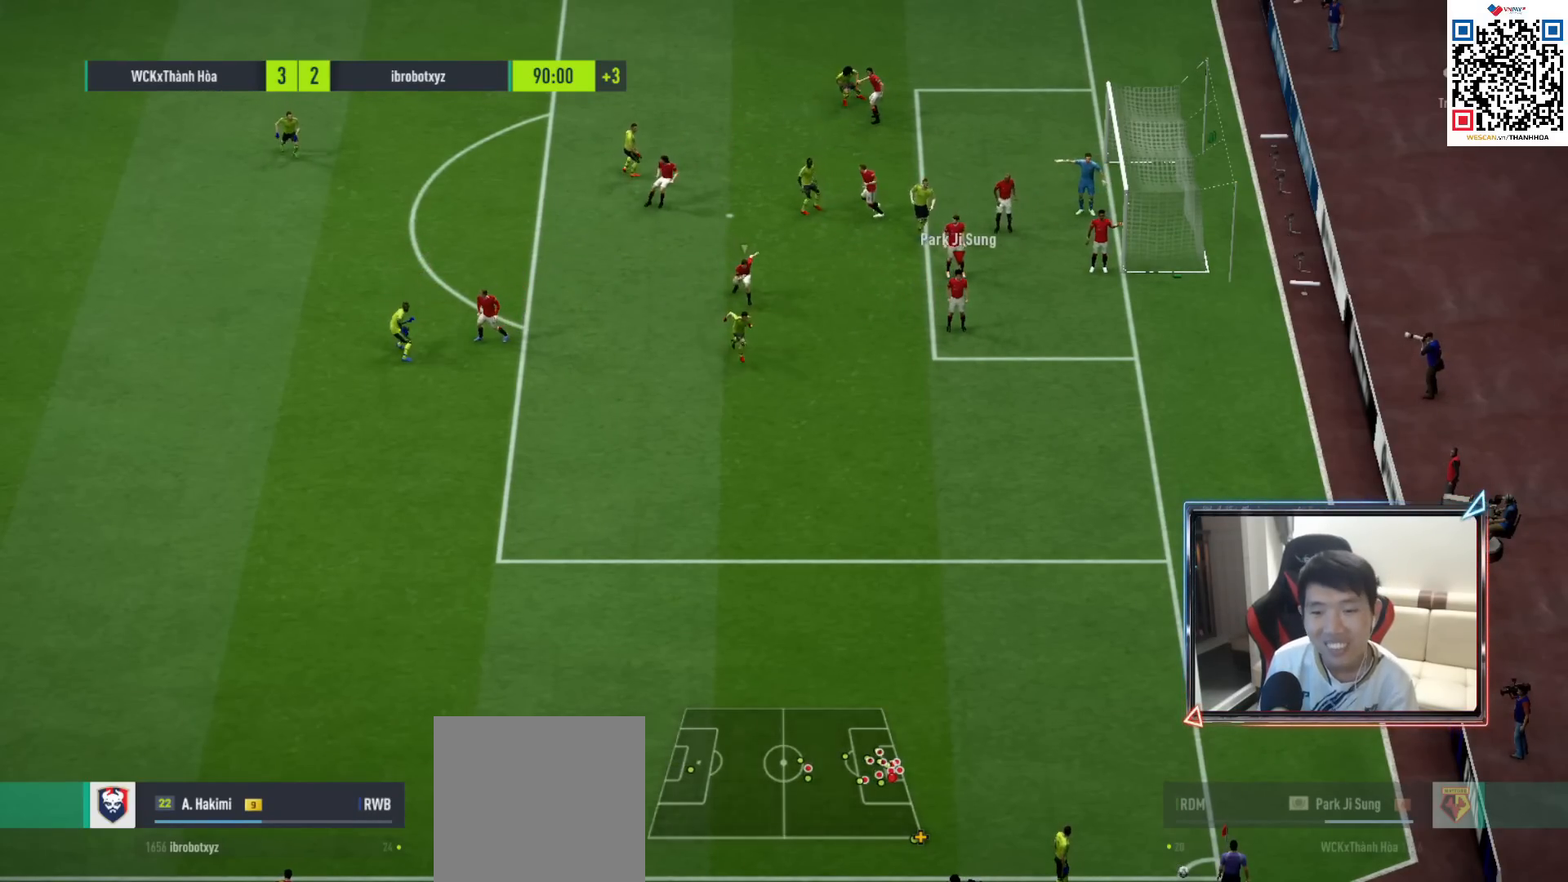
{"buttons": ["R1"], "left_stick": "down-right", "right_stick": "down-left", "events": [[383, "left_stick", "down-right"], [417, "right_stick", "down-left"], [467, "L2", "up"], [467, "R1", "down"]]}
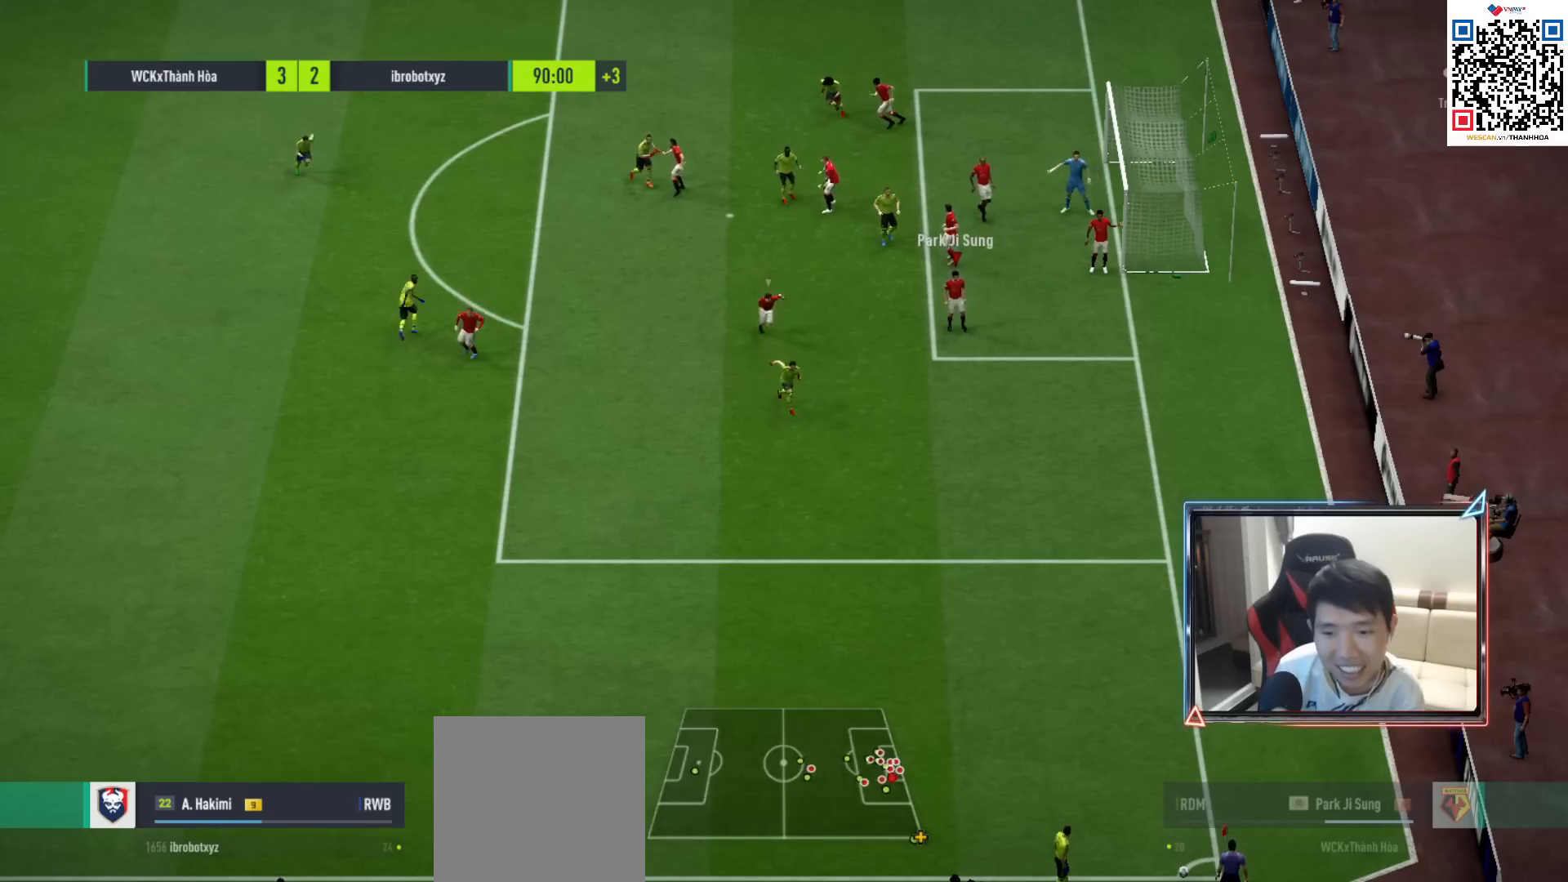
{"buttons": ["R1"], "left_stick": "down-right", "right_stick": "center", "events": [[17, "right_stick", "center"]]}
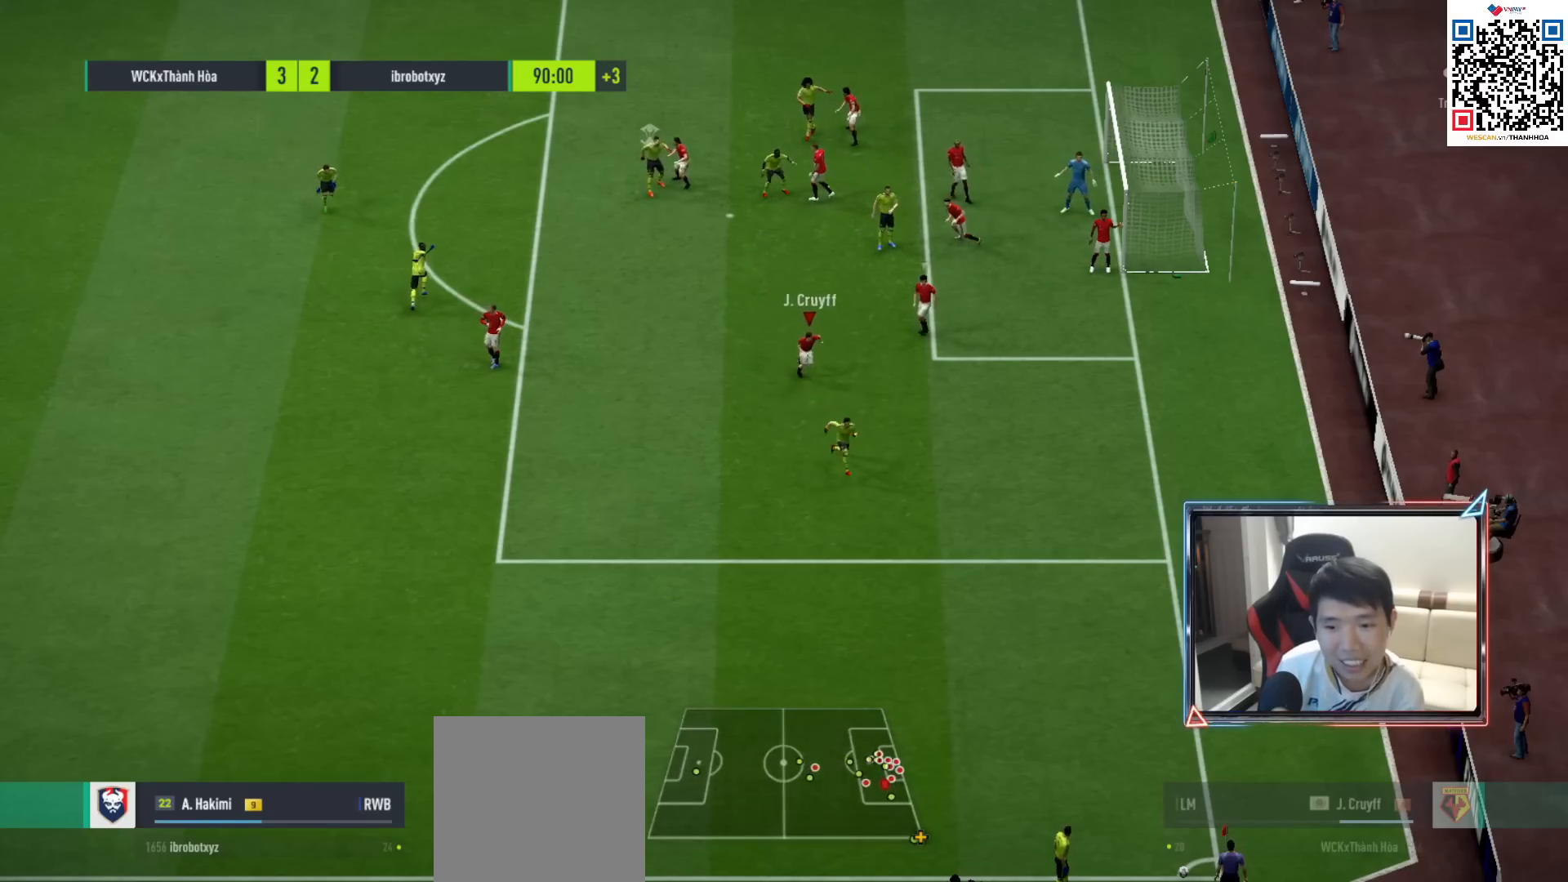
{"buttons": ["R1"], "left_stick": "down-right", "right_stick": "center", "events": []}
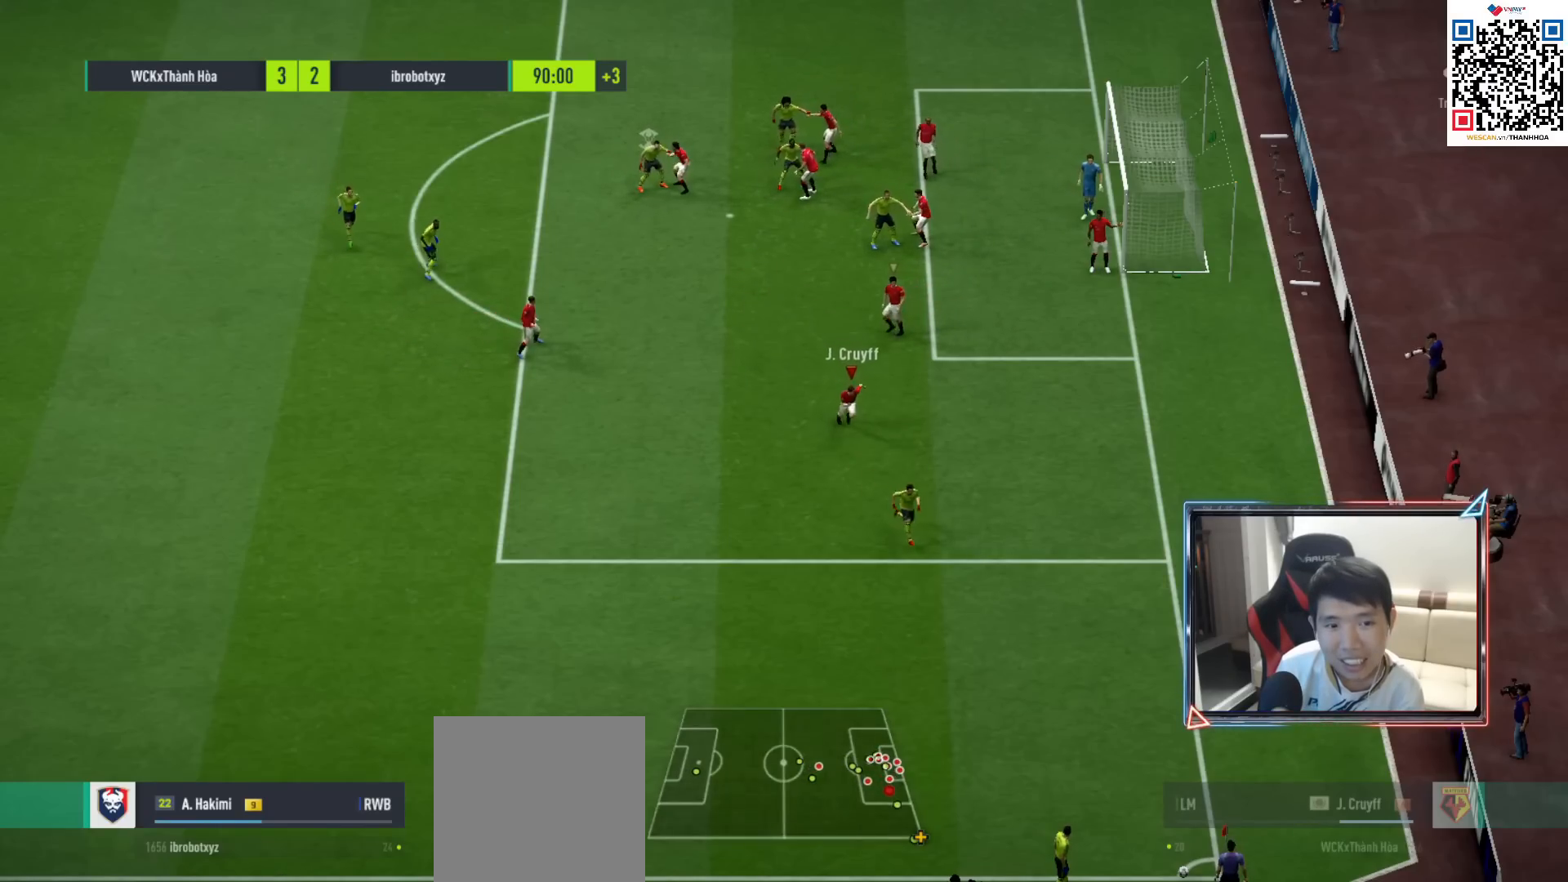
{"buttons": ["R1"], "left_stick": "down-right", "right_stick": "center", "events": []}
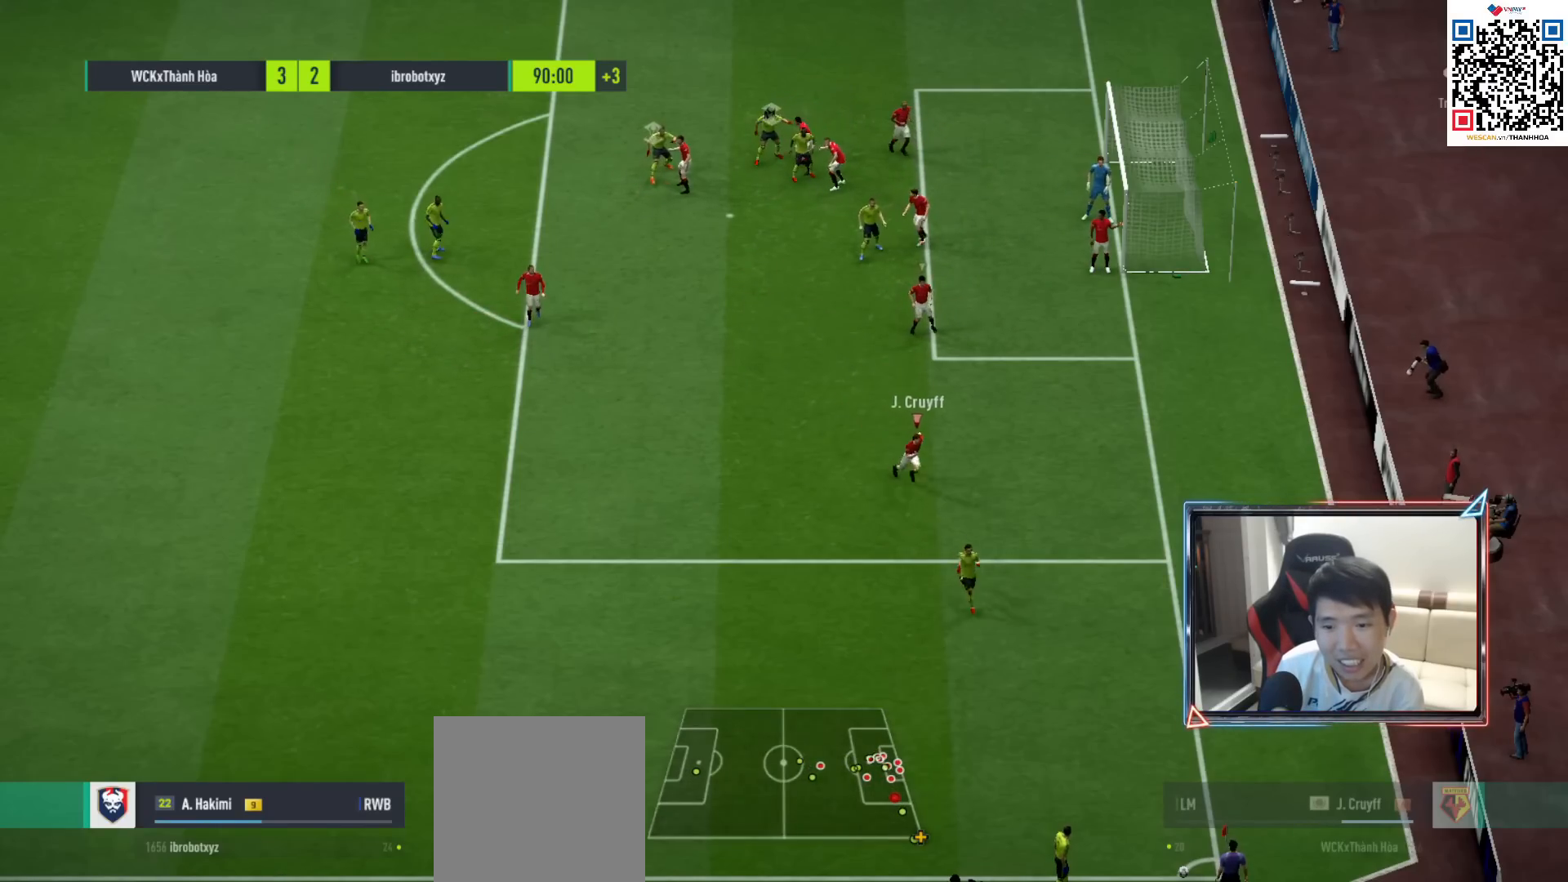
{"buttons": [], "left_stick": "center", "right_stick": "center", "events": [[267, "R1", "up"], [333, "left_stick", "center"]]}
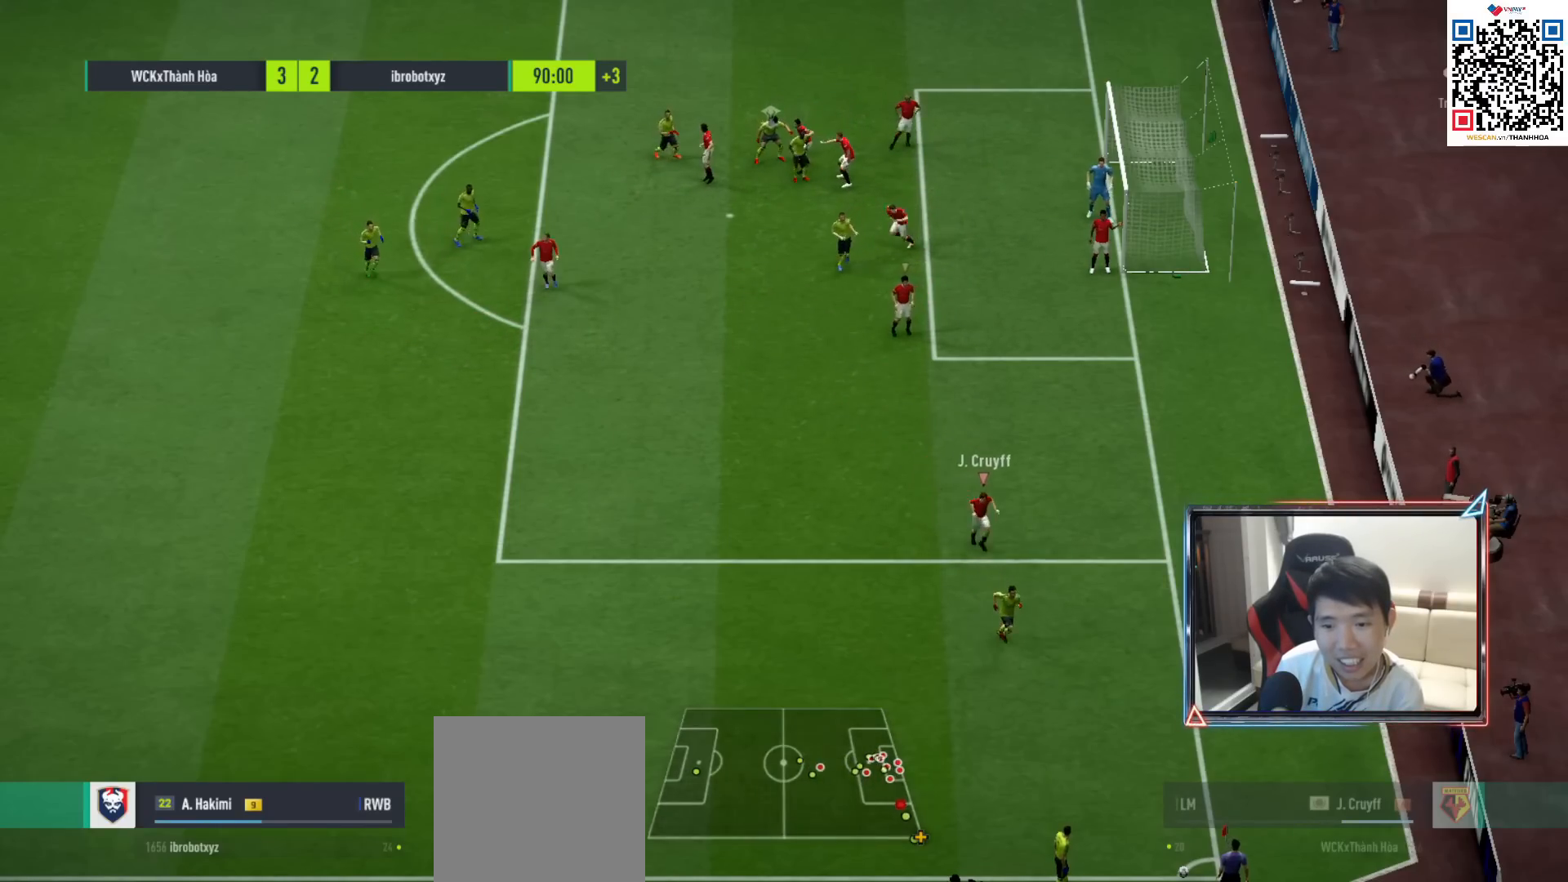
{"buttons": ["L2", "R1"], "left_stick": "down-right", "right_stick": "up", "events": [[400, "left_stick", "down-right"], [417, "L2", "down"], [417, "right_stick", "up"], [483, "R1", "down"]]}
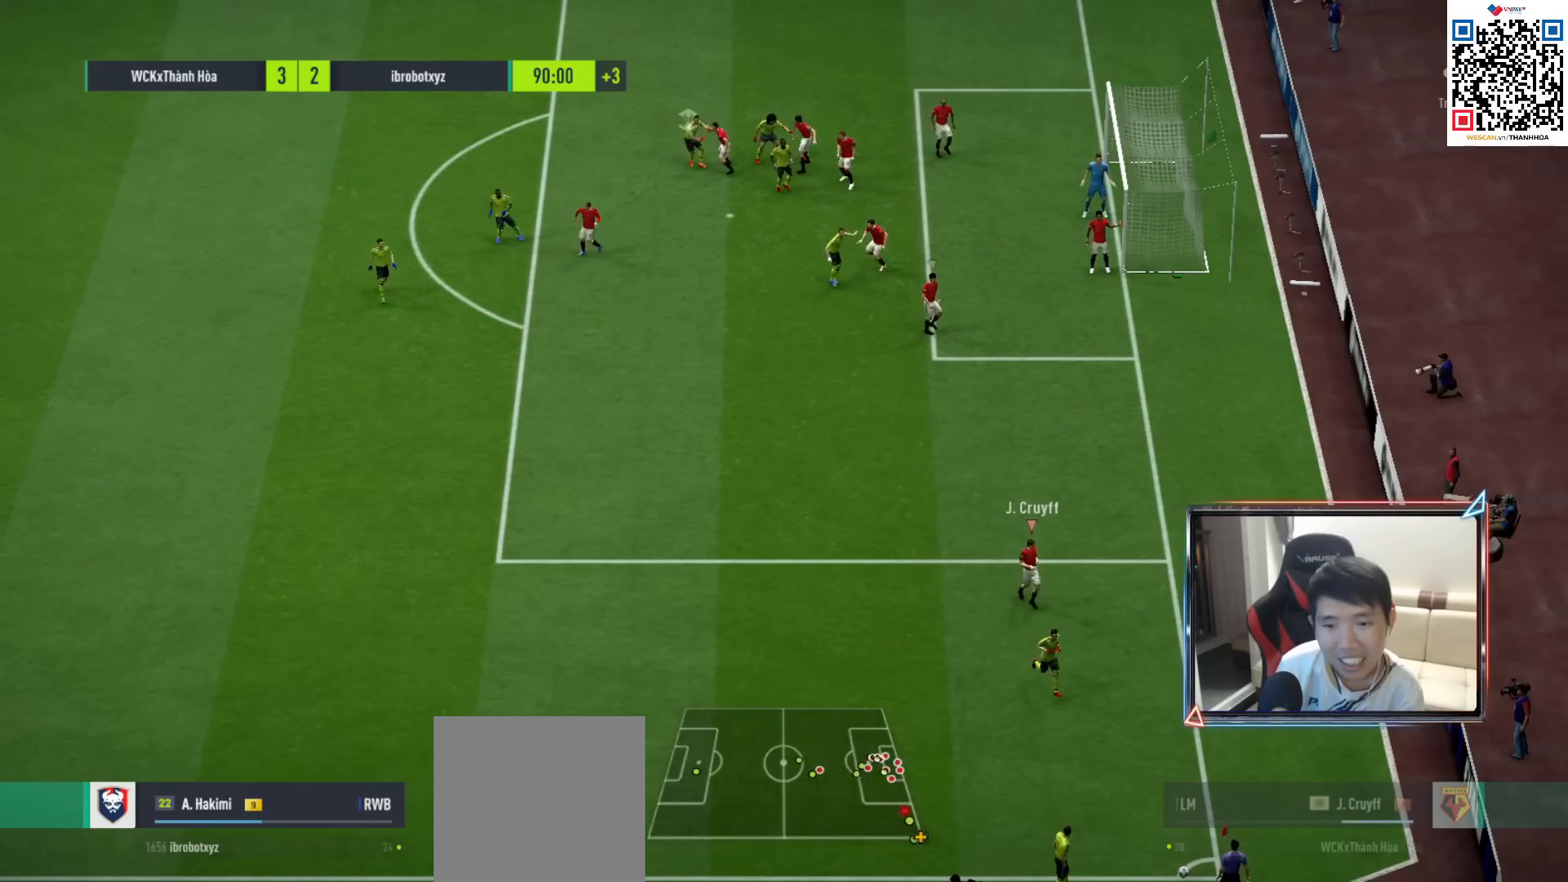
{"buttons": ["L2"], "left_stick": "center", "right_stick": "center", "events": [[83, "right_stick", "center"], [300, "R1", "up"], [433, "left_stick", "center"]]}
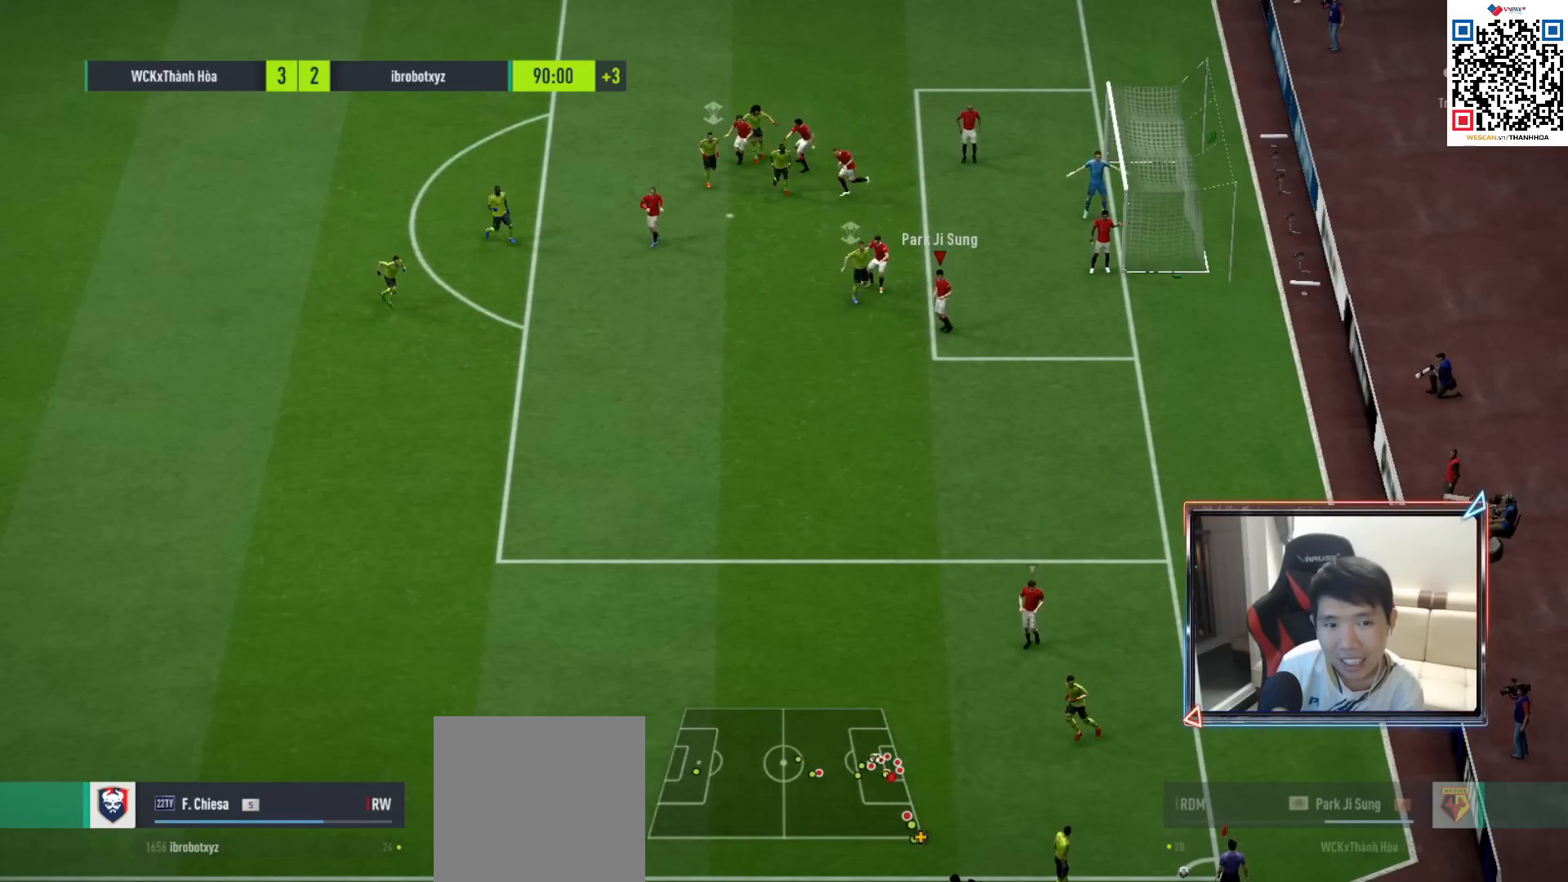
{"buttons": ["L2"], "left_stick": "down-left", "right_stick": "center", "events": [[67, "left_stick", "down-left"]]}
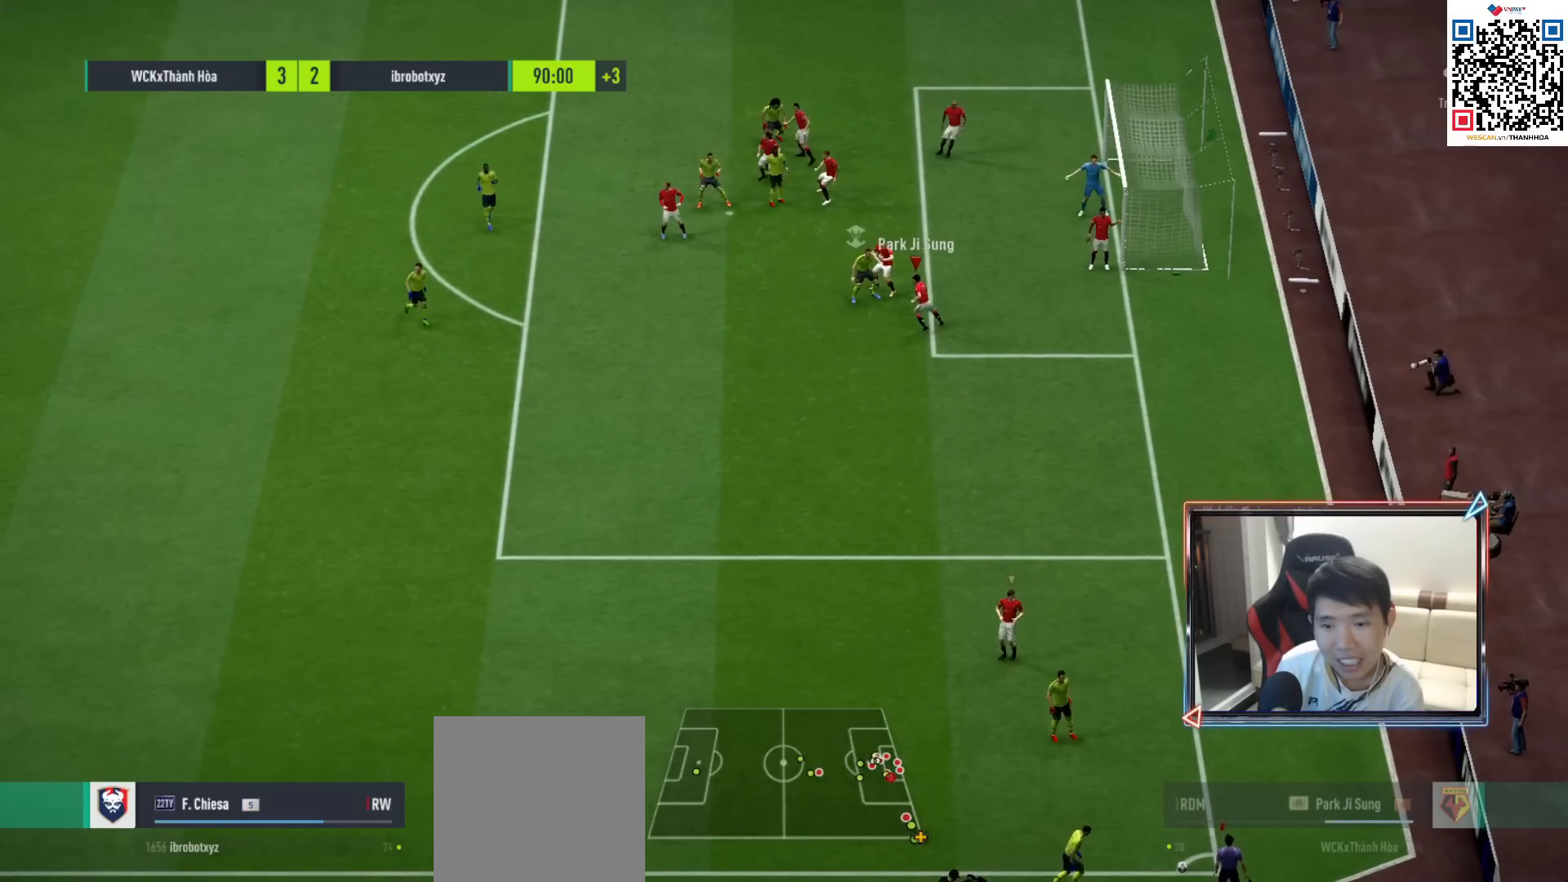
{"buttons": ["R1"], "left_stick": "right", "right_stick": "down-left", "events": [[33, "left_stick", "center"], [450, "right_stick", "down-left"], [467, "left_stick", "right"], [500, "L2", "up"], [500, "R1", "down"]]}
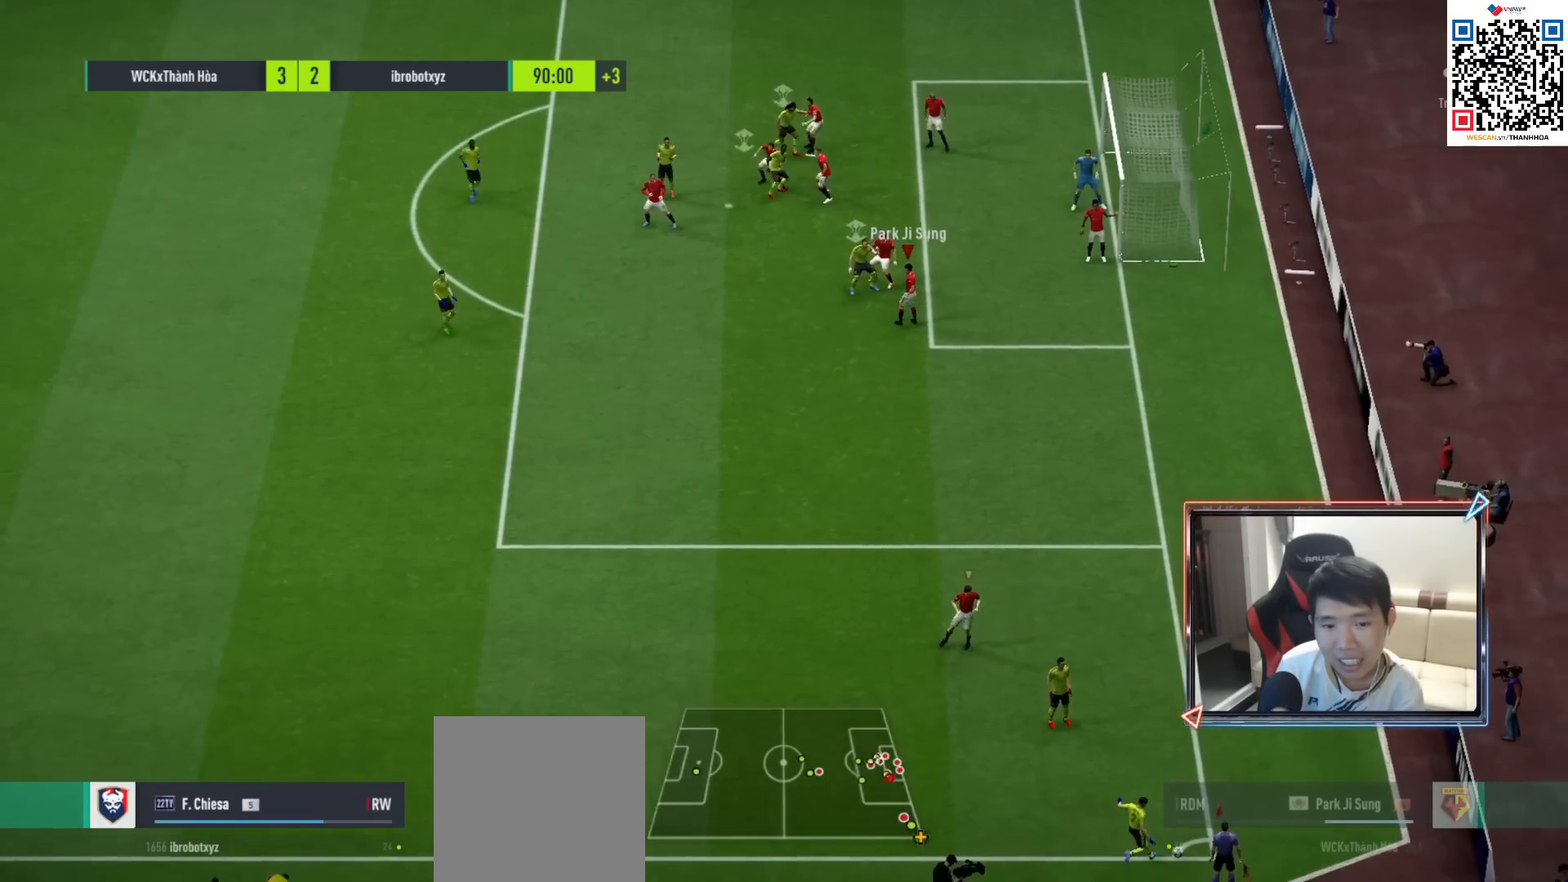
{"buttons": ["R1"], "left_stick": "down-right", "right_stick": "center", "events": [[50, "right_stick", "center"], [367, "left_stick", "down-right"]]}
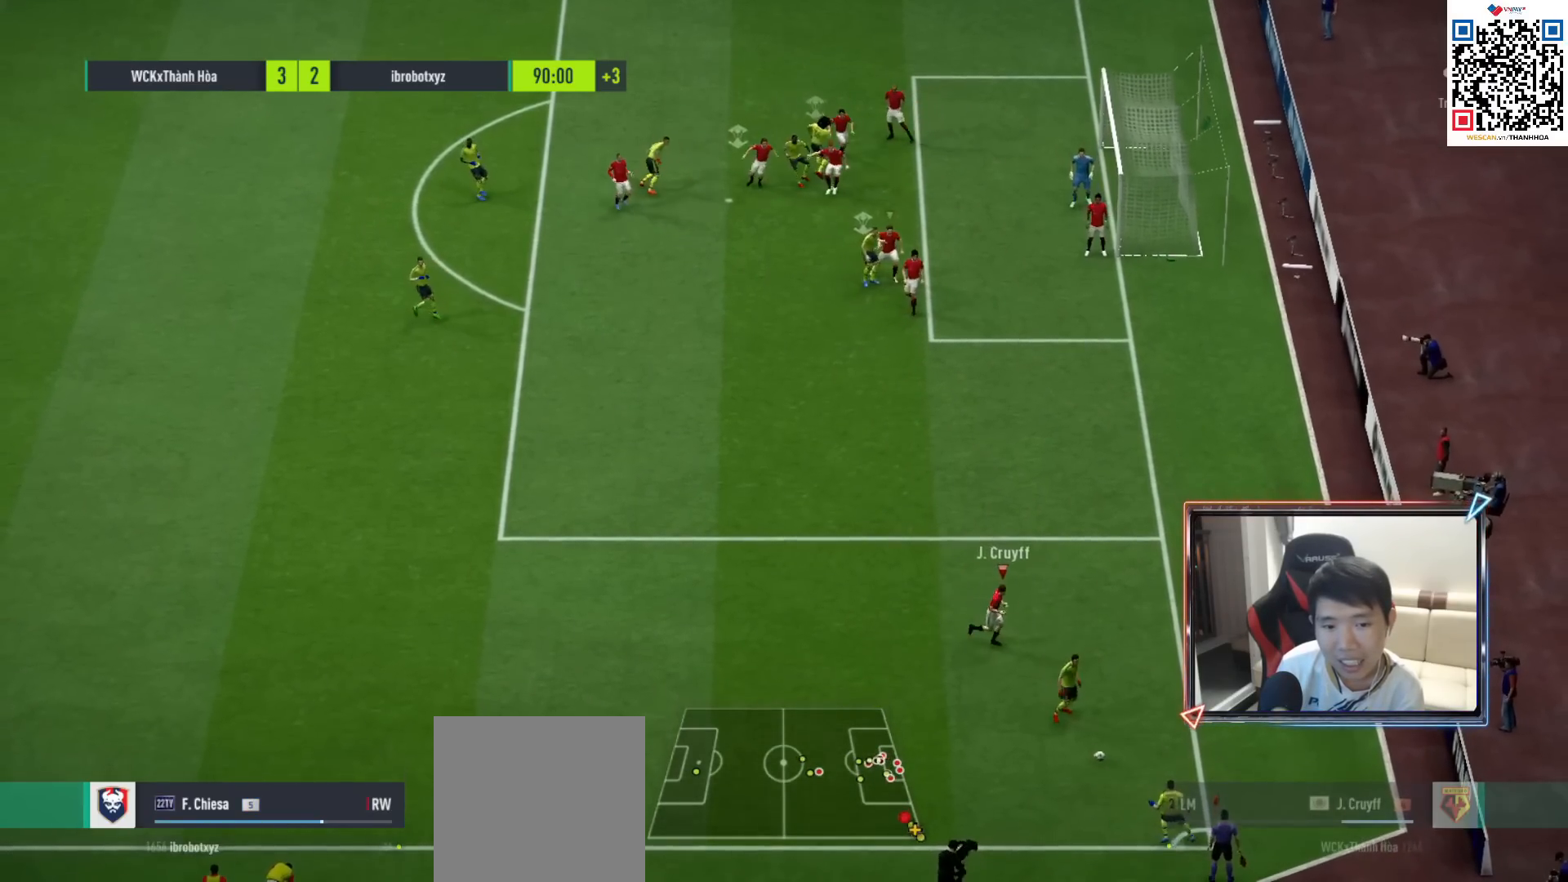
{"buttons": ["SQUARE", "L2"], "left_stick": "down", "right_stick": "center", "events": [[183, "R1", "up"], [250, "L2", "down"], [267, "left_stick", "down"], [467, "SQUARE", "down"]]}
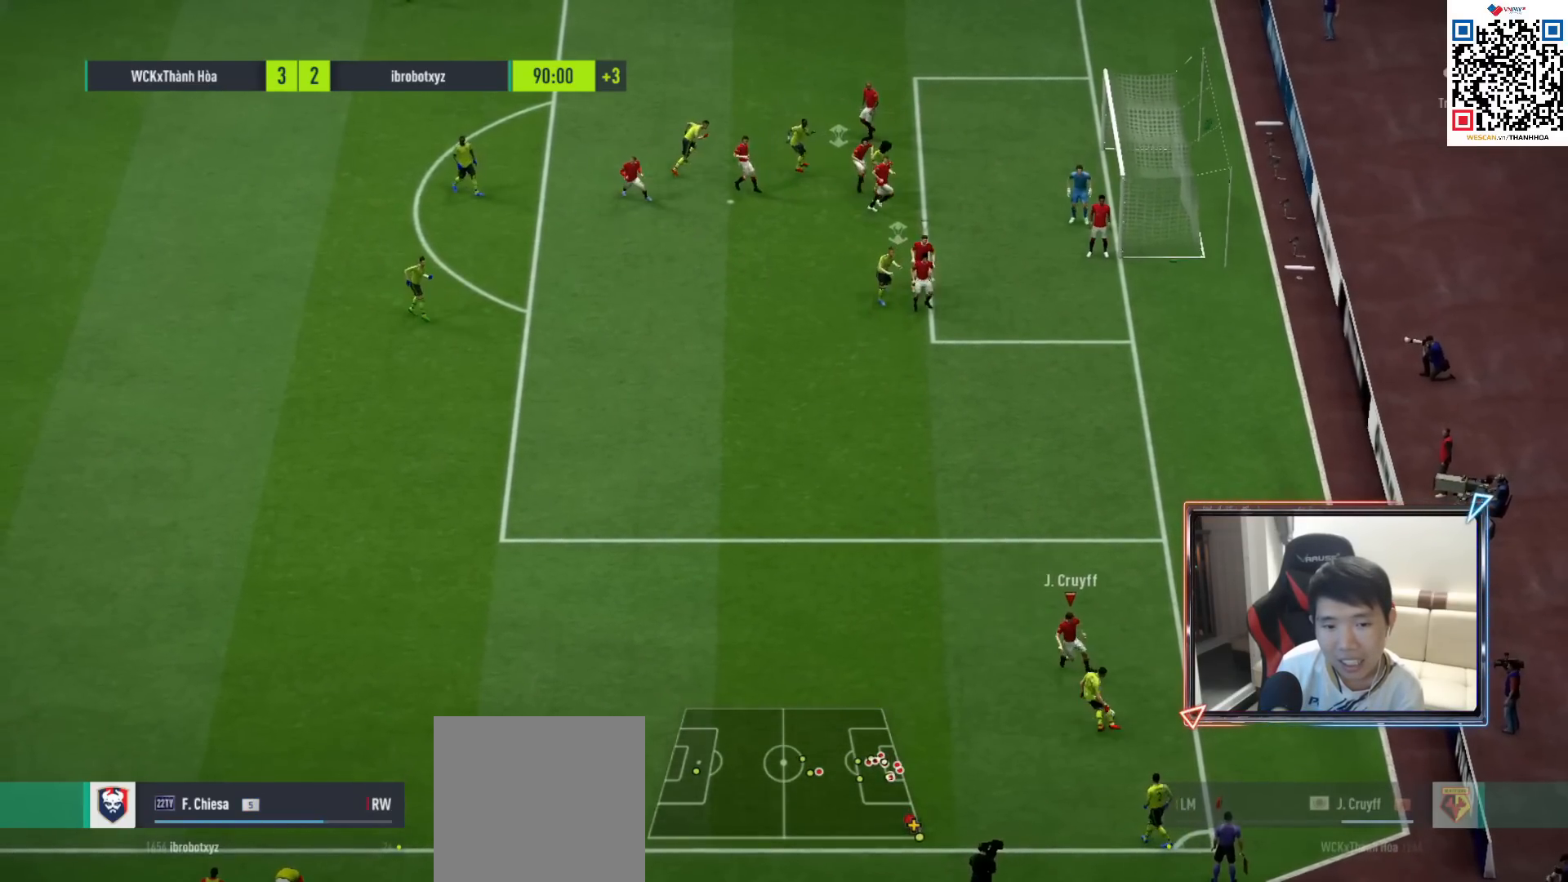
{"buttons": ["CROSS"], "left_stick": "down-left", "right_stick": "center", "events": [[33, "left_stick", "down-left"], [117, "SQUARE", "up"], [450, "L2", "up"], [467, "CROSS", "down"]]}
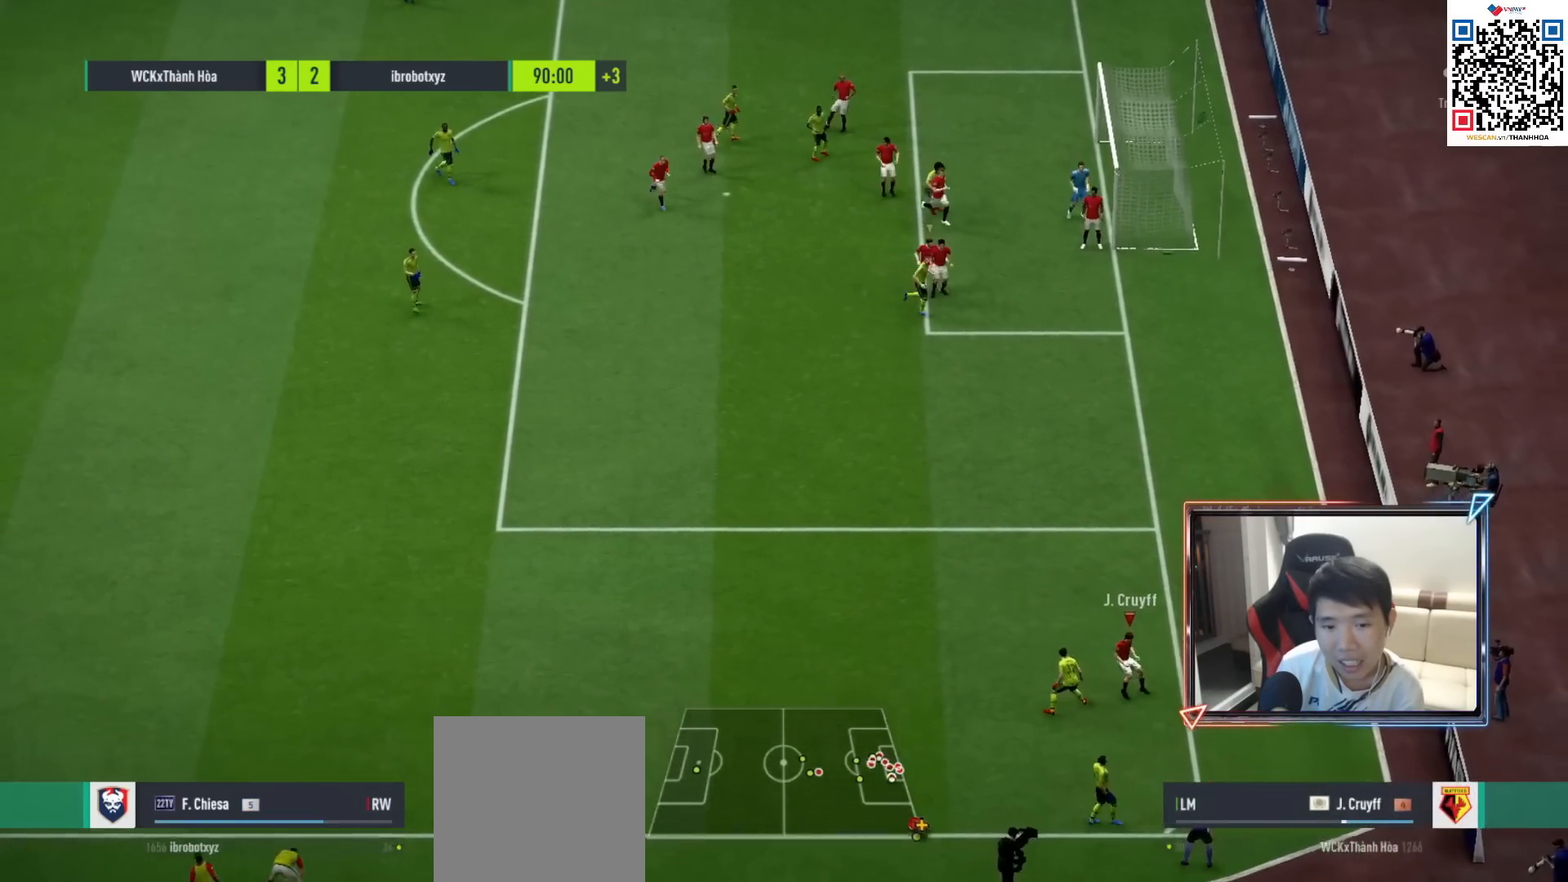
{"buttons": ["CROSS"], "left_stick": "center", "right_stick": "center", "events": [[83, "CROSS", "up"], [333, "left_stick", "center"], [483, "CROSS", "down"]]}
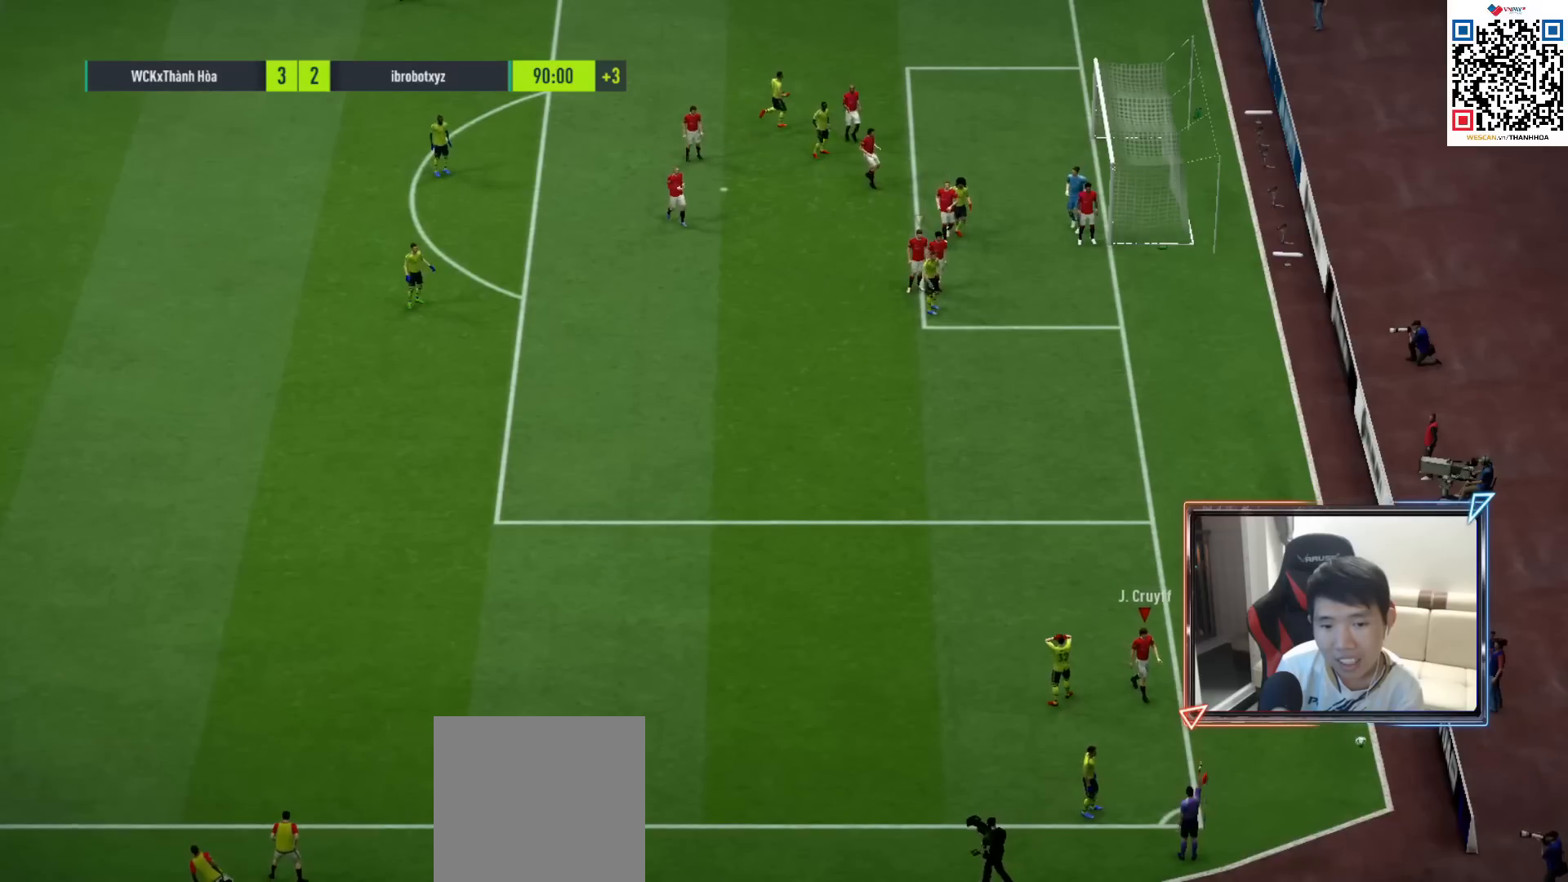
{"buttons": [], "left_stick": "center", "right_stick": "center", "events": [[67, "CROSS", "up"], [167, "CROSS", "down"], [217, "CROSS", "up"], [333, "CROSS", "down"], [417, "CROSS", "up"]]}
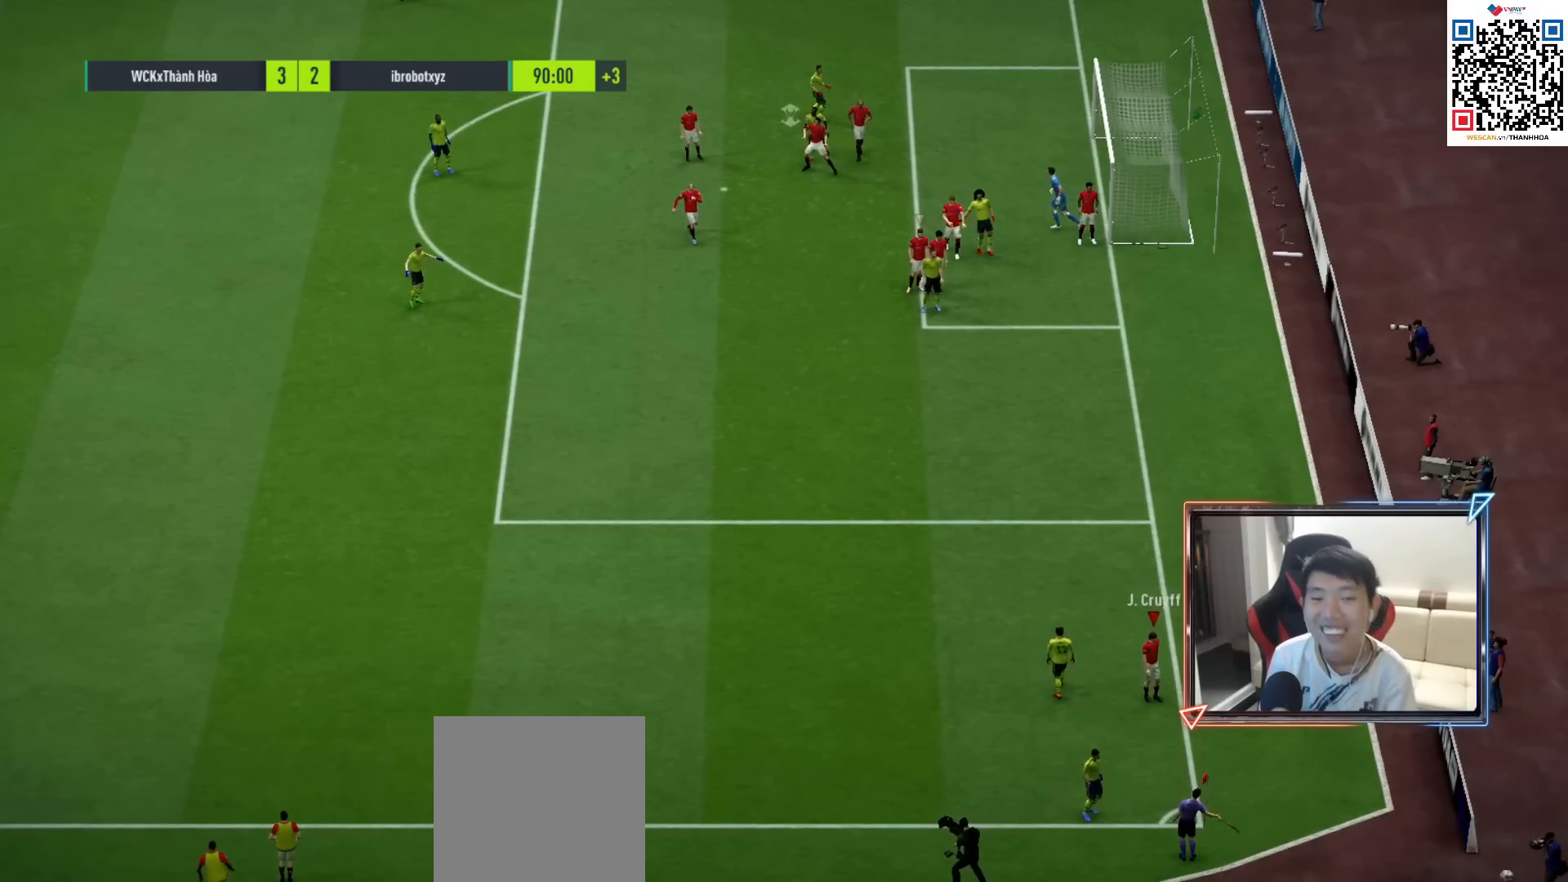
{"buttons": [], "left_stick": "center", "right_stick": "center", "events": [[17, "CROSS", "down"], [117, "CROSS", "up"], [217, "CROSS", "down"], [283, "CROSS", "up"], [383, "CROSS", "down"], [467, "CROSS", "up"]]}
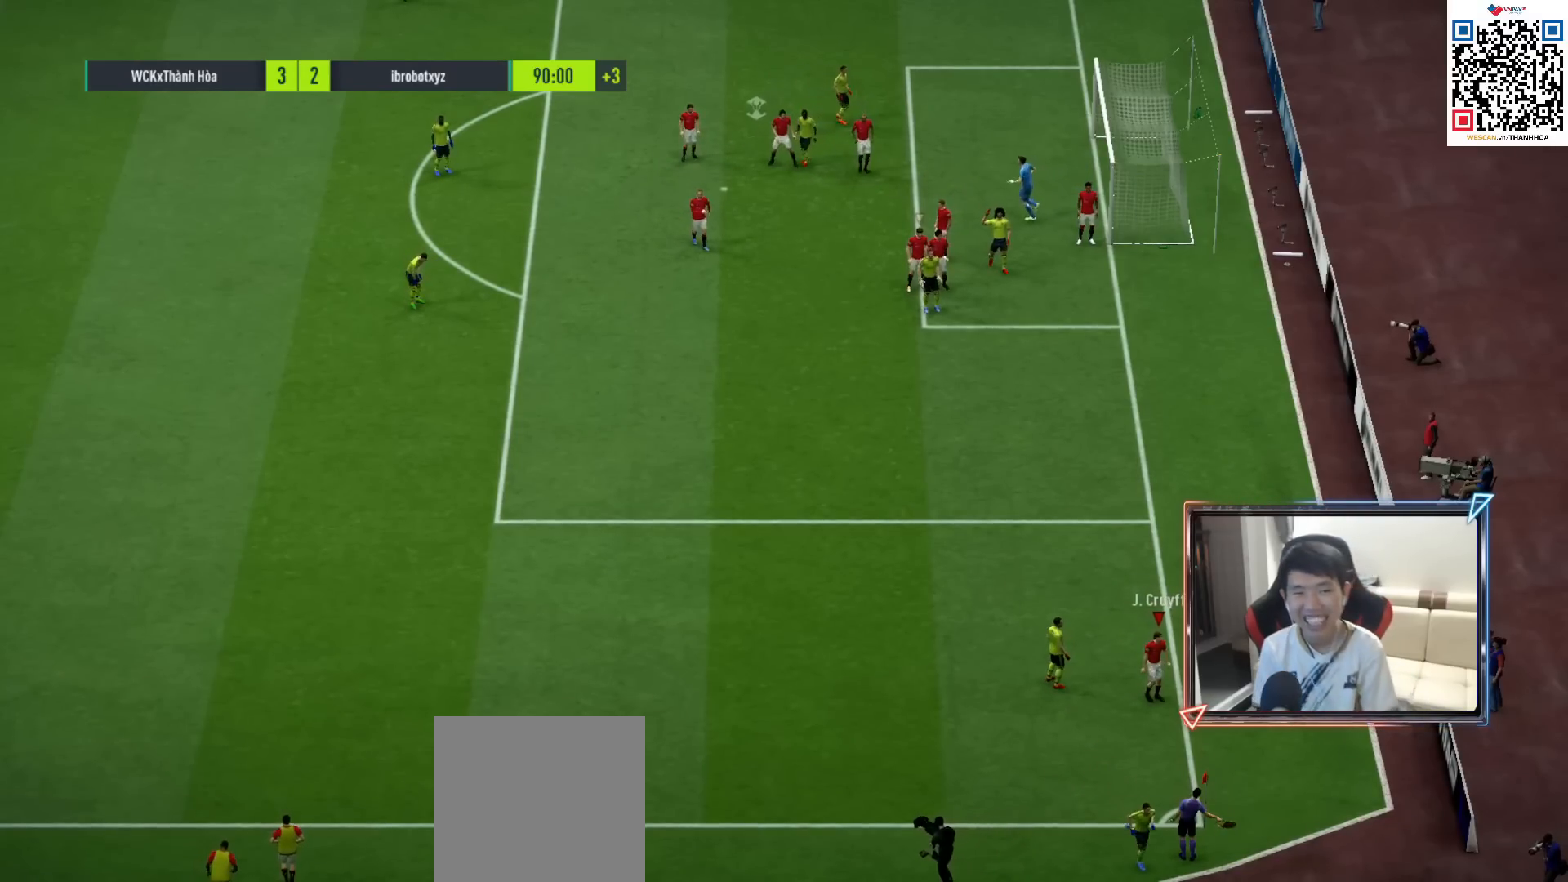
{"buttons": [], "left_stick": "center", "right_stick": "center", "events": [[17, "CROSS", "down"], [133, "CROSS", "up"], [217, "CROSS", "down"], [300, "CROSS", "up"], [400, "CROSS", "down"], [433, "CROSS", "up"]]}
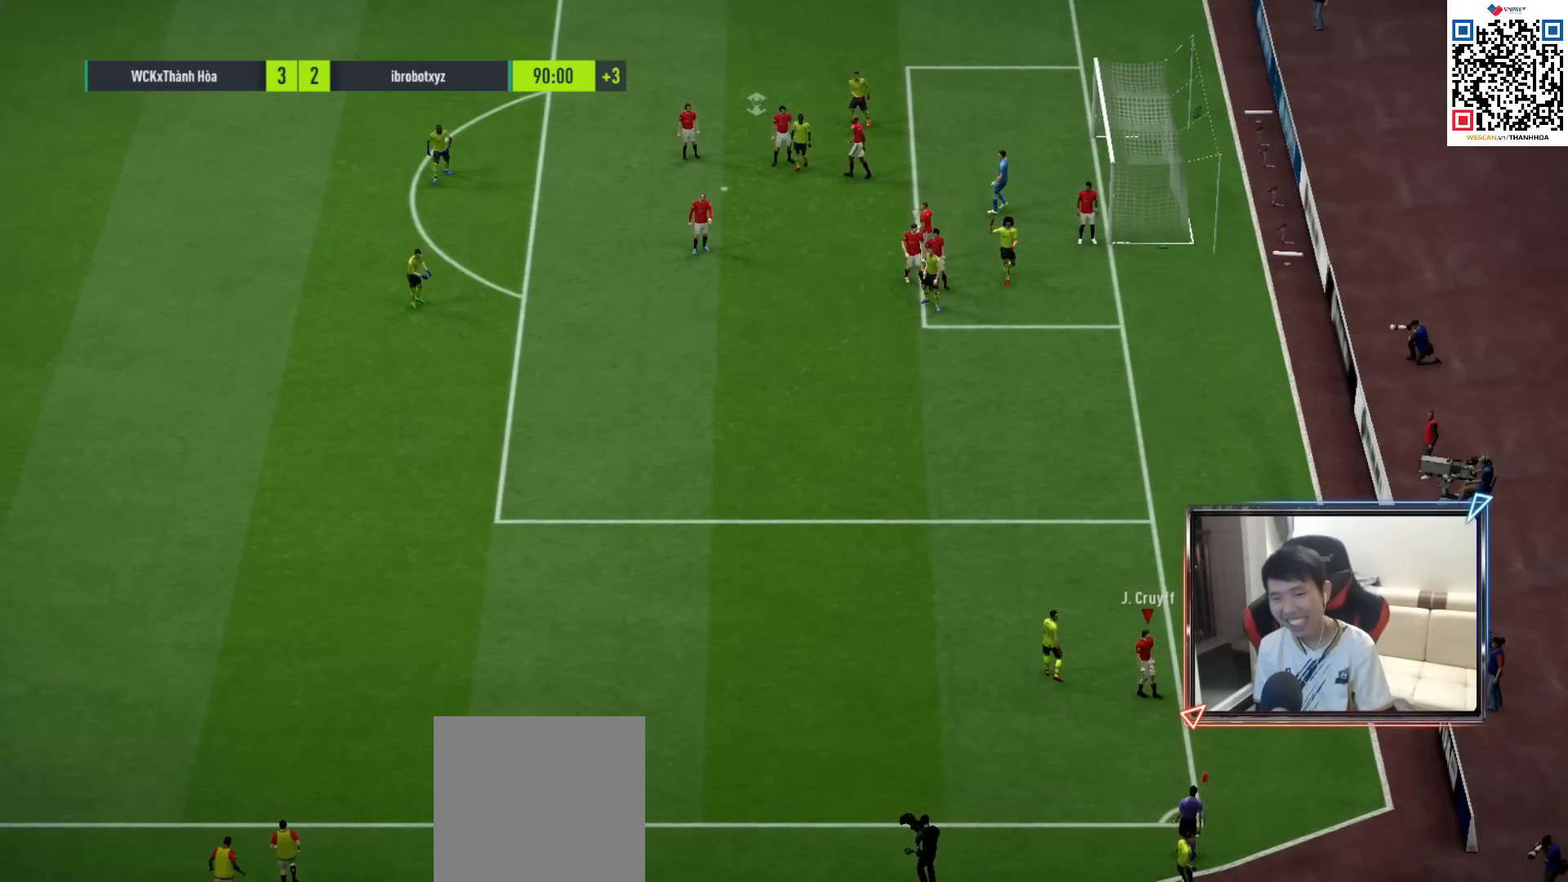
{"buttons": [], "left_stick": "center", "right_stick": "center", "events": [[50, "CROSS", "down"], [133, "CROSS", "up"], [200, "CROSS", "down"], [283, "CROSS", "up"], [350, "CROSS", "down"], [433, "CROSS", "up"]]}
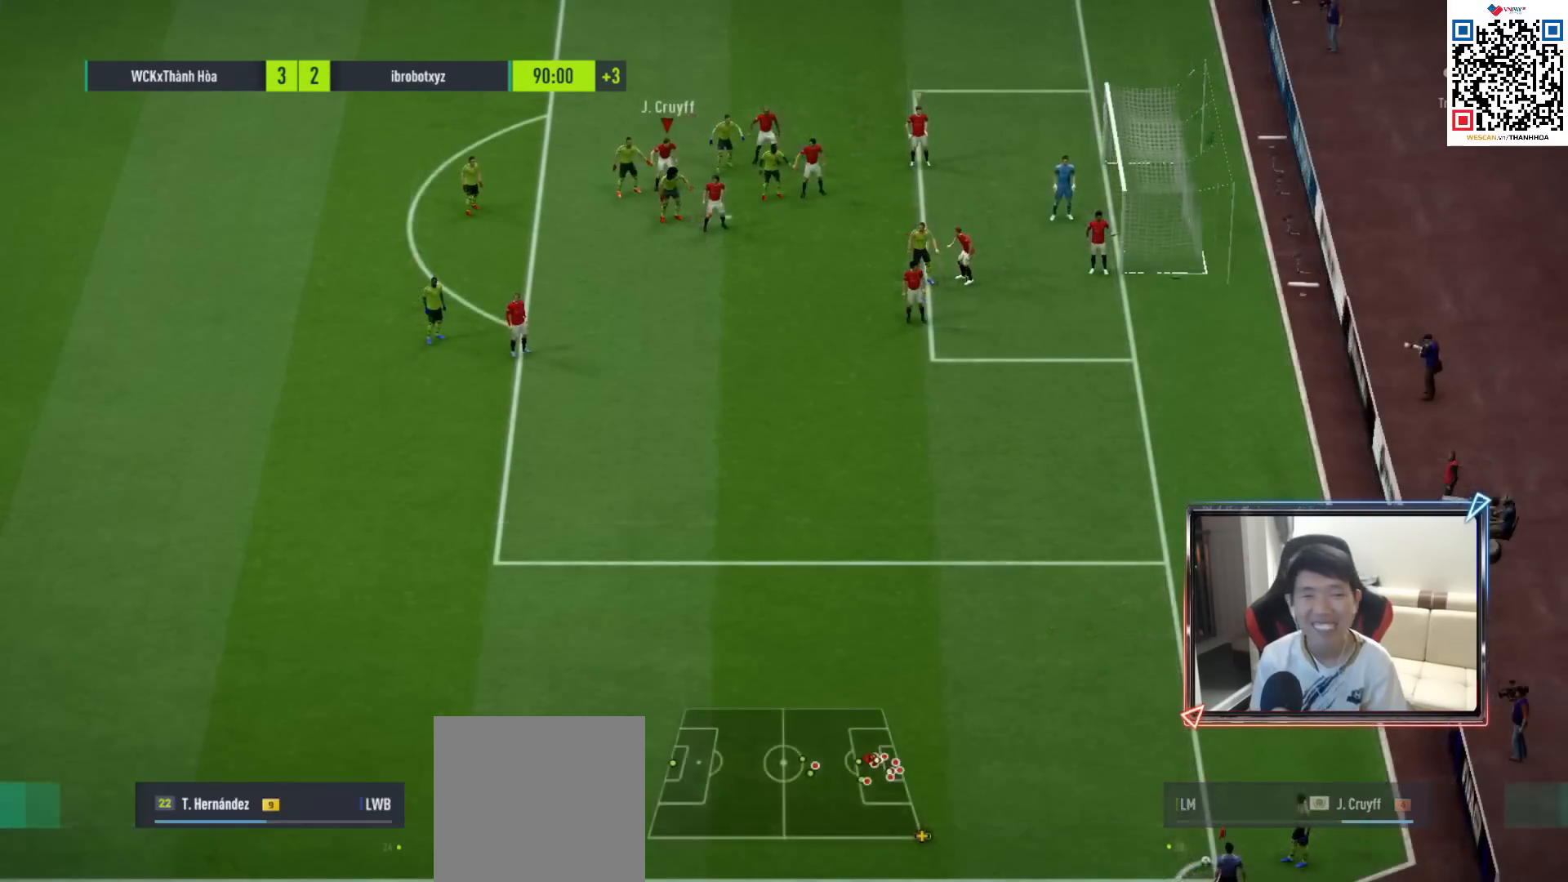
{"buttons": ["L2"], "left_stick": "down-right", "right_stick": "center", "events": [[117, "left_stick", "down-right"], [183, "R1", "down"], [317, "L2", "down"], [400, "right_stick", "down-right"], [433, "R1", "up"], [500, "right_stick", "center"]]}
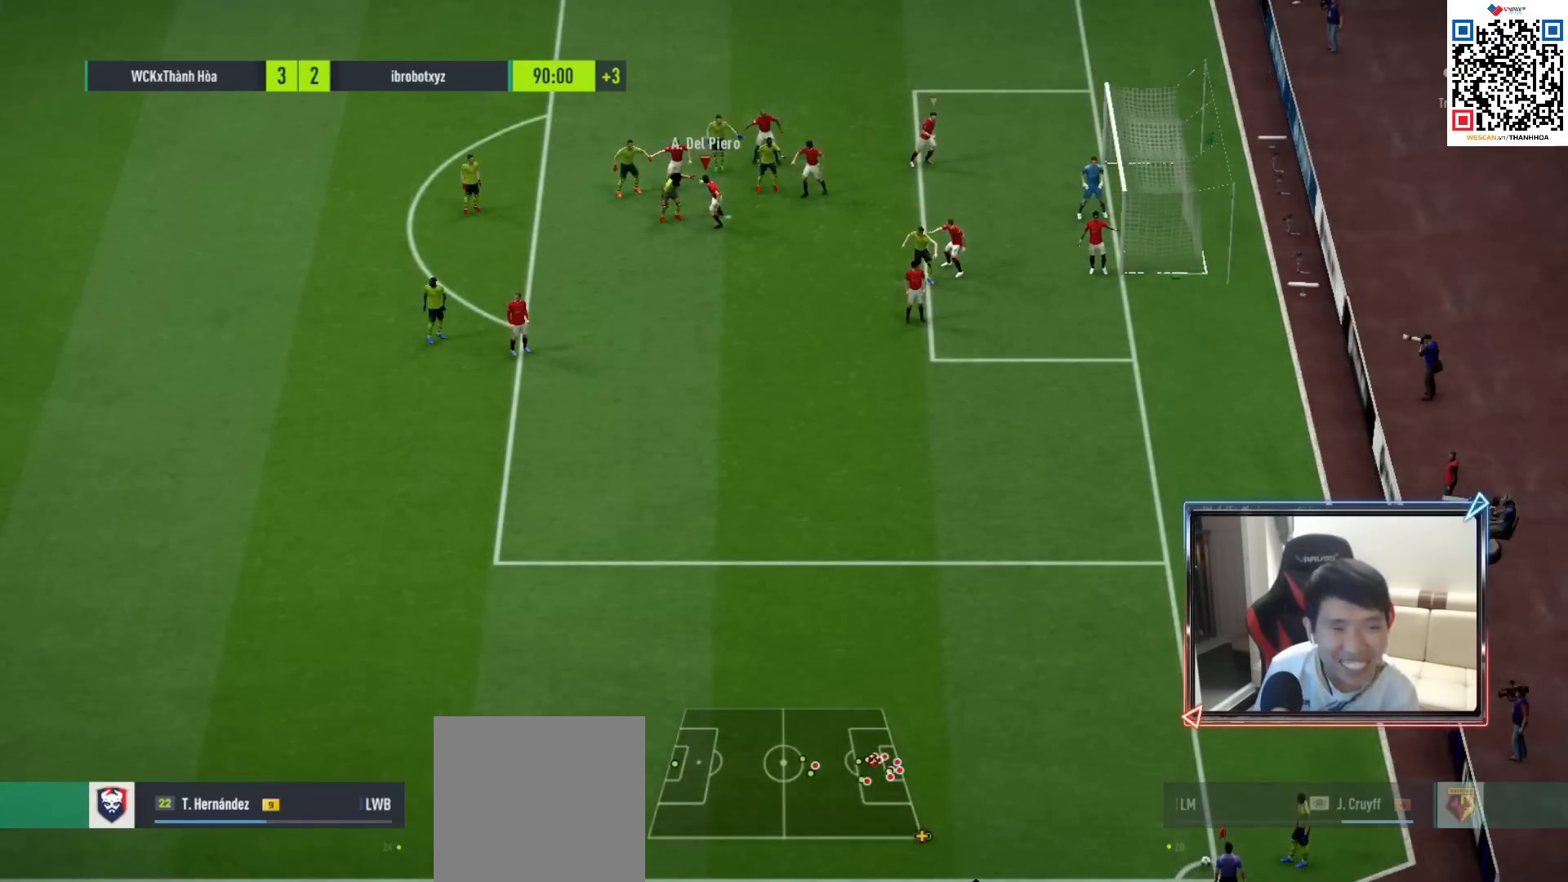
{"buttons": ["L2"], "left_stick": "center", "right_stick": "center", "events": [[50, "L2", "up"], [250, "L2", "down"], [300, "right_stick", "down"], [433, "left_stick", "center"], [433, "right_stick", "center"]]}
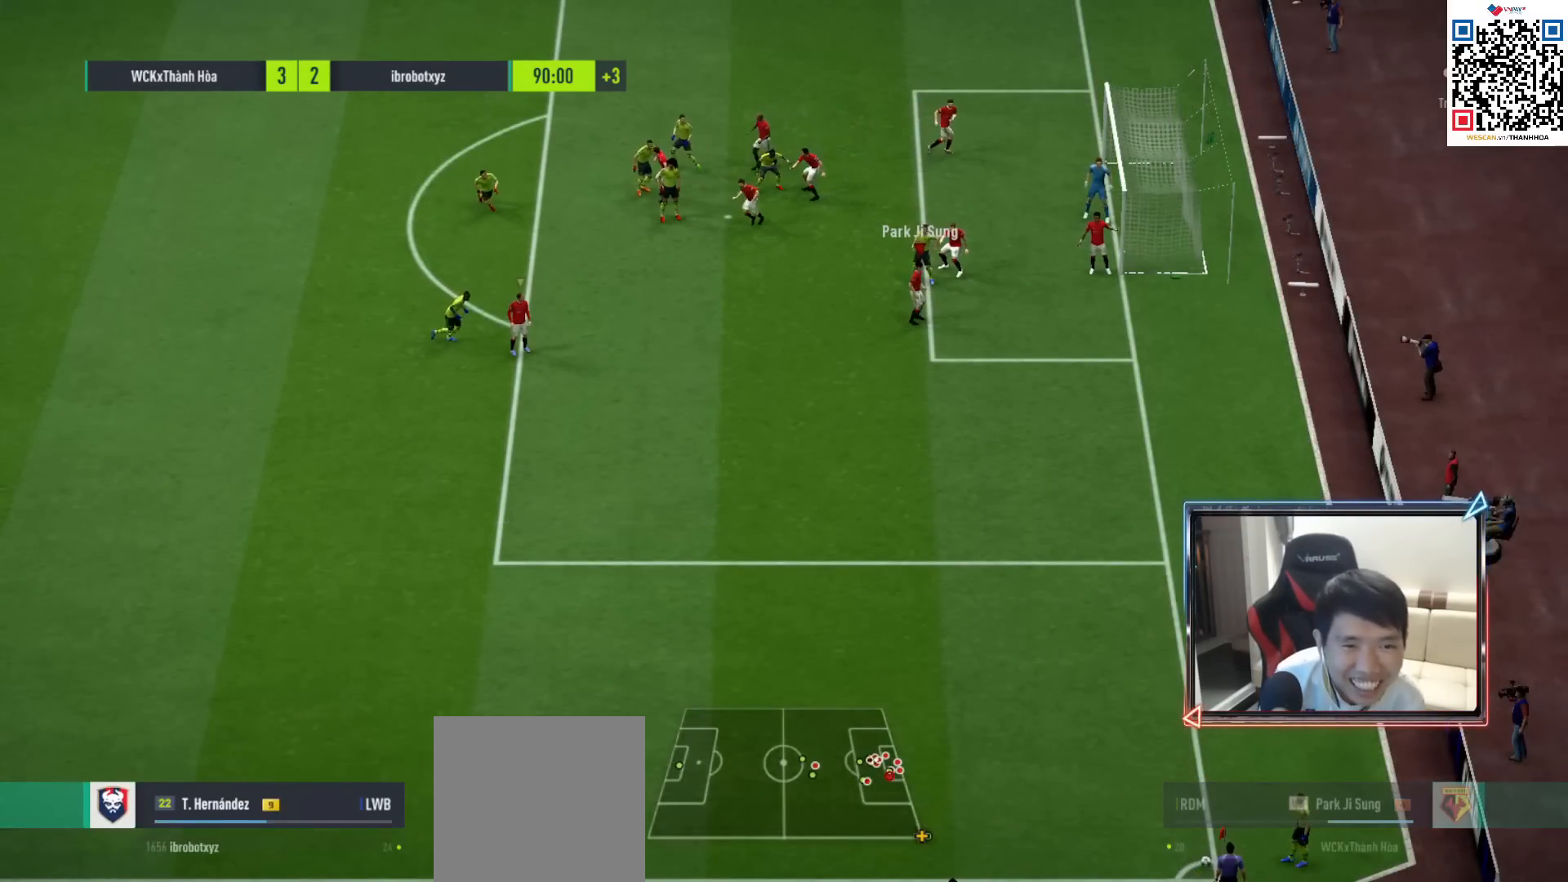
{"buttons": ["R1"], "left_stick": "down-right", "right_stick": "center", "events": [[83, "left_stick", "down-right"], [250, "right_stick", "down"], [317, "R1", "down"], [317, "right_stick", "center"], [350, "L2", "up"]]}
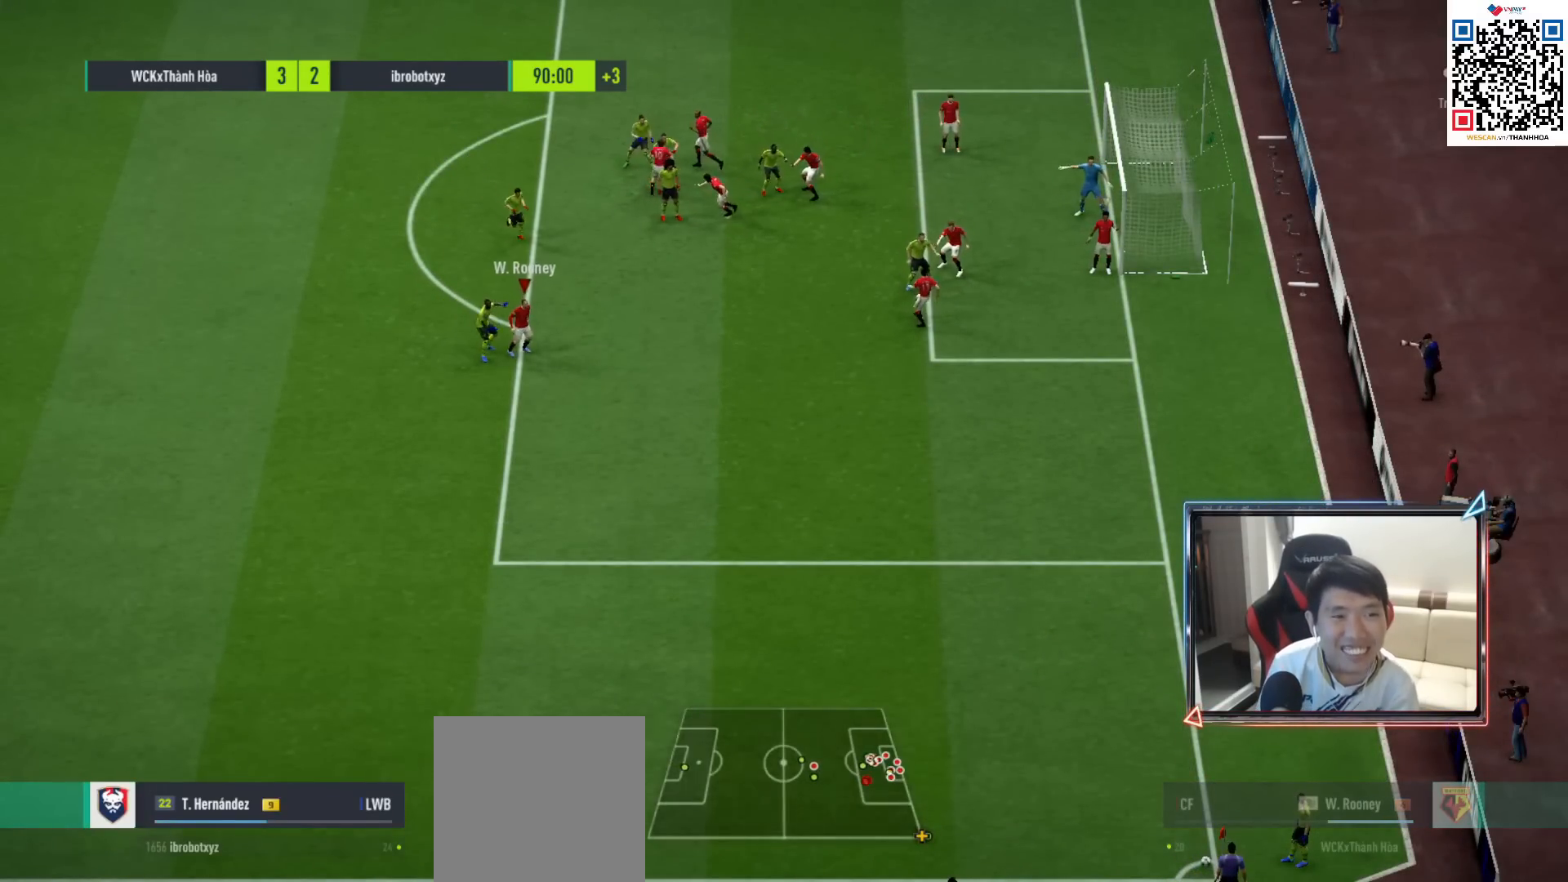
{"buttons": [], "left_stick": "right", "right_stick": "center", "events": [[417, "R1", "up"], [417, "left_stick", "right"]]}
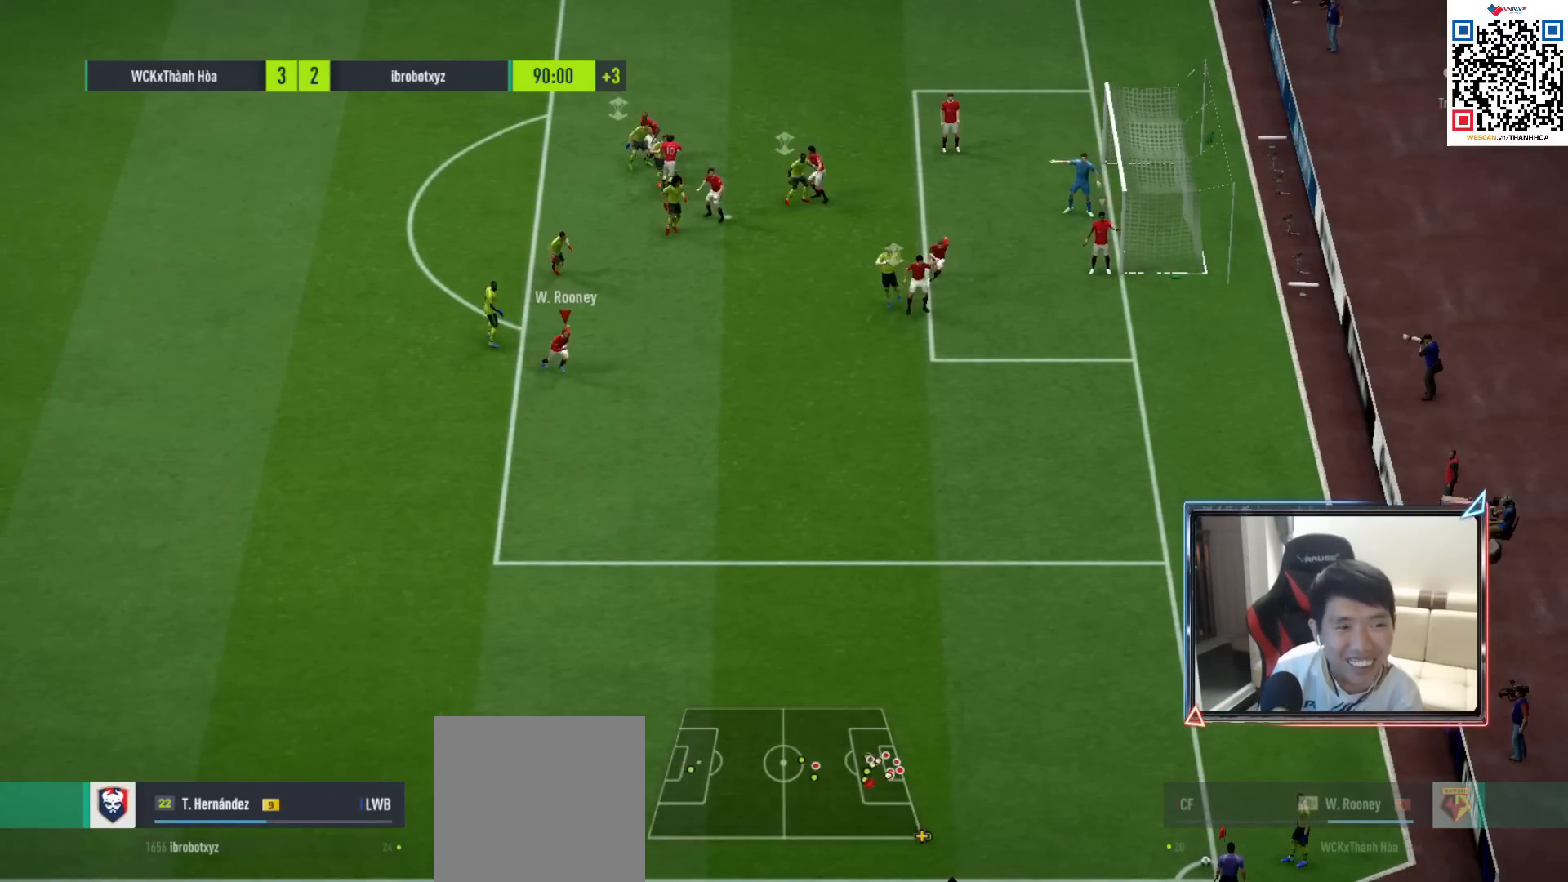
{"buttons": [], "left_stick": "down", "right_stick": "center", "events": [[433, "left_stick", "down"]]}
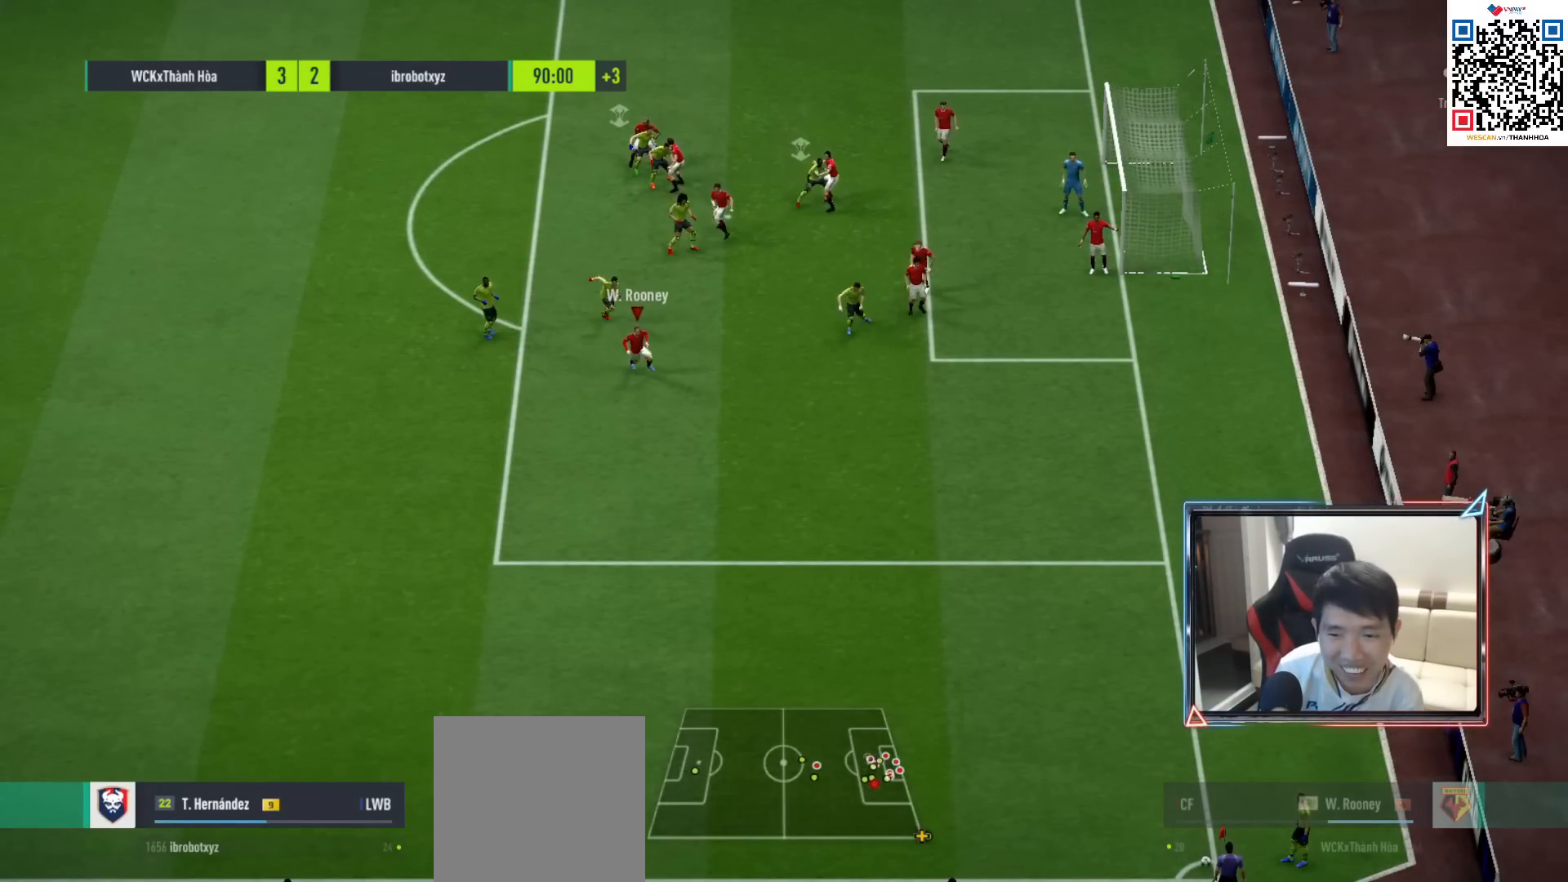
{"buttons": [], "left_stick": "down", "right_stick": "center", "events": []}
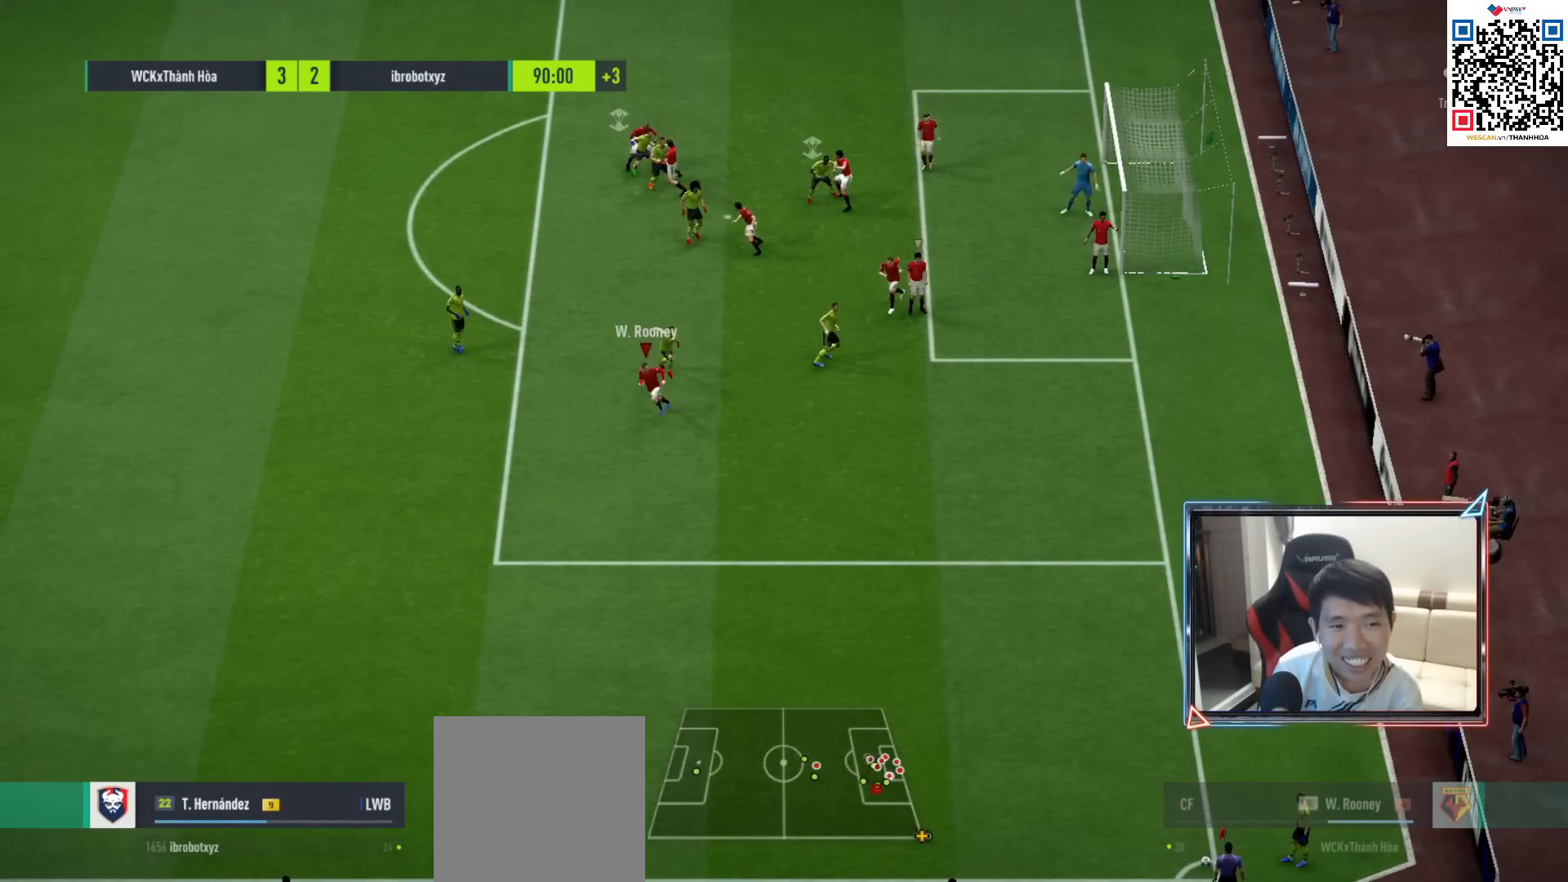
{"buttons": ["R1"], "left_stick": "down-right", "right_stick": "center", "events": [[50, "R1", "down"], [150, "left_stick", "down-right"]]}
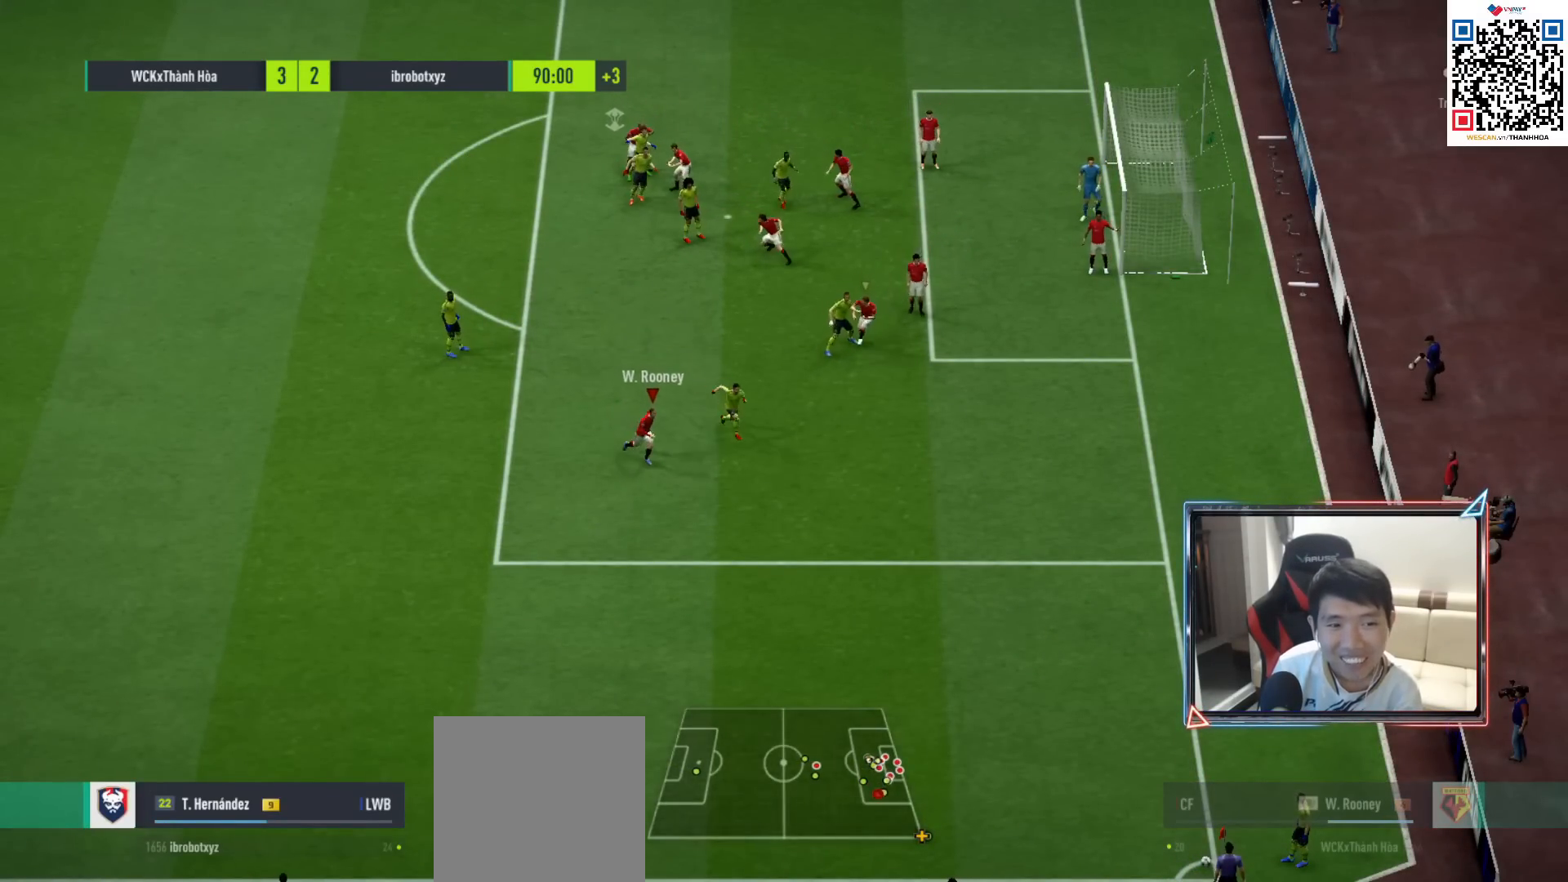
{"buttons": ["R1"], "left_stick": "down-right", "right_stick": "center", "events": []}
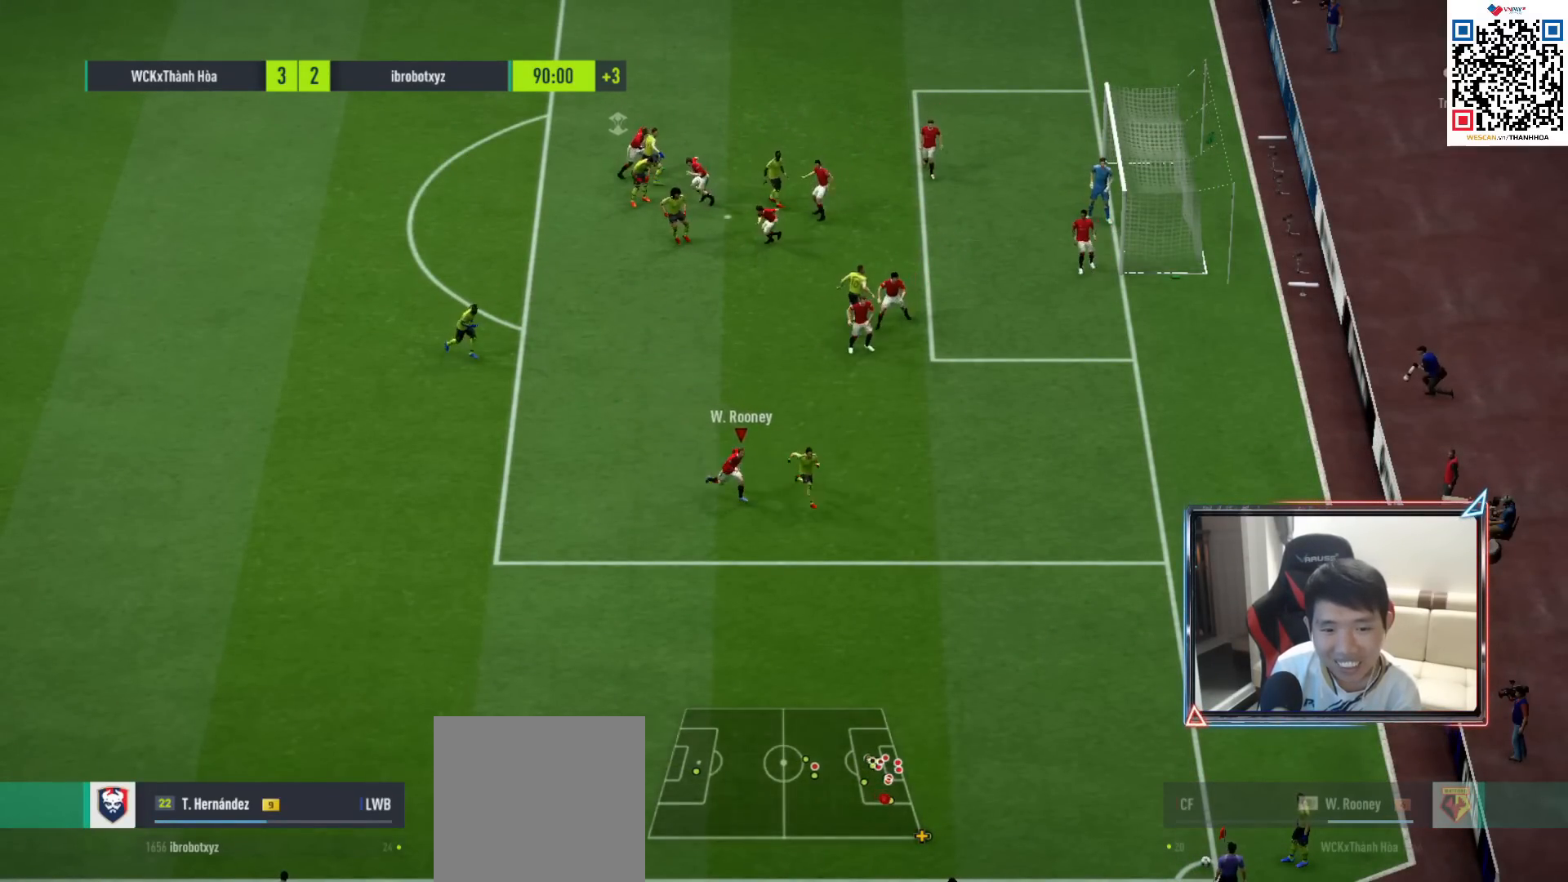
{"buttons": ["R1"], "left_stick": "down-right", "right_stick": "center", "events": []}
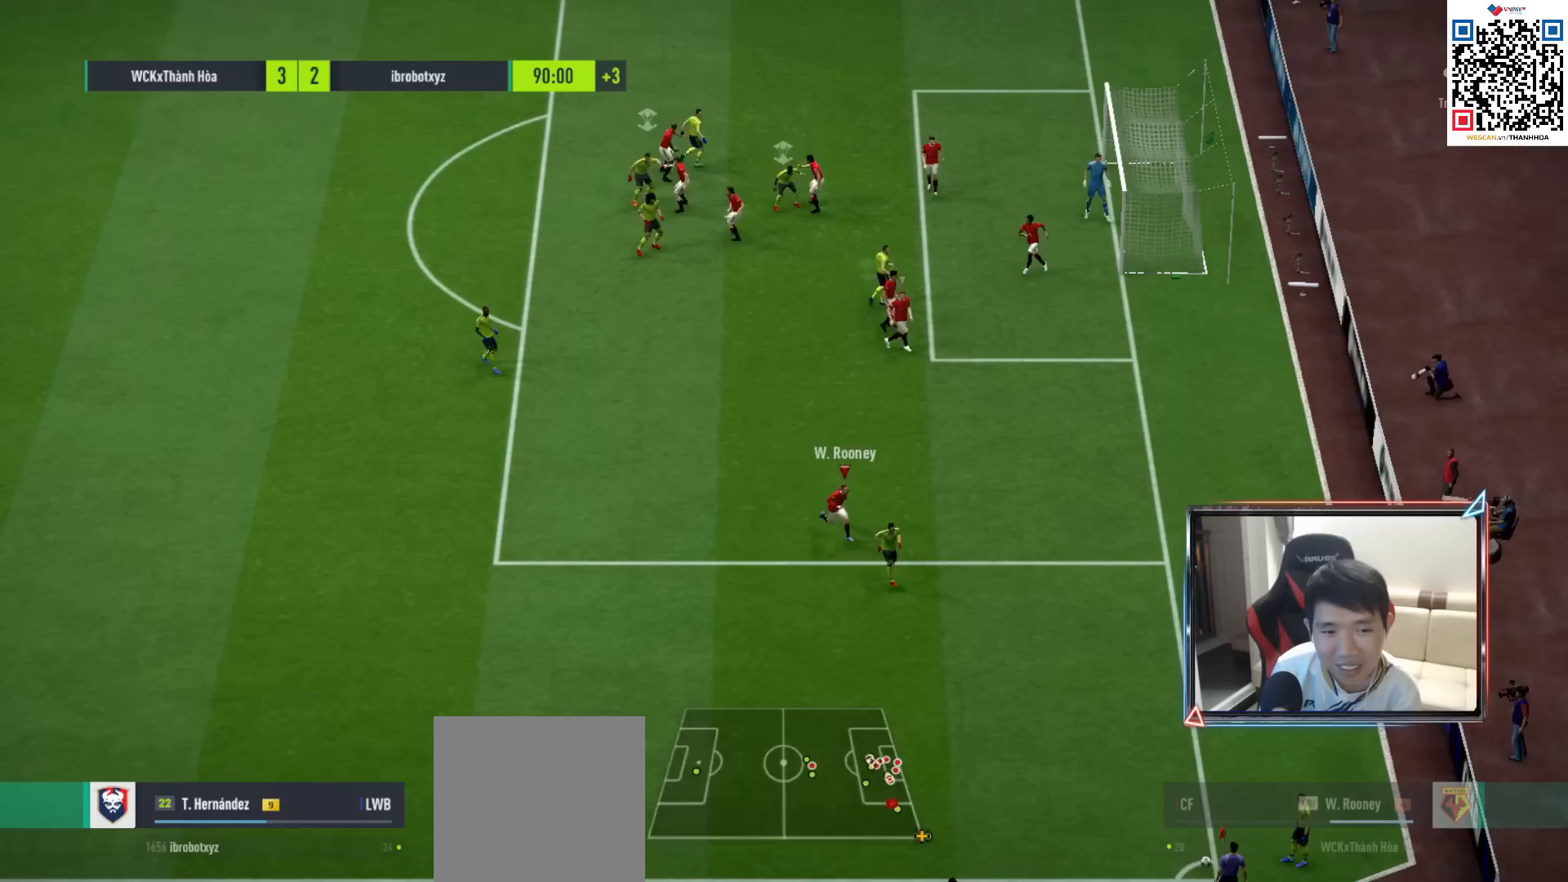
{"buttons": [], "left_stick": "center", "right_stick": "center", "events": [[183, "R1", "up"], [333, "left_stick", "center"]]}